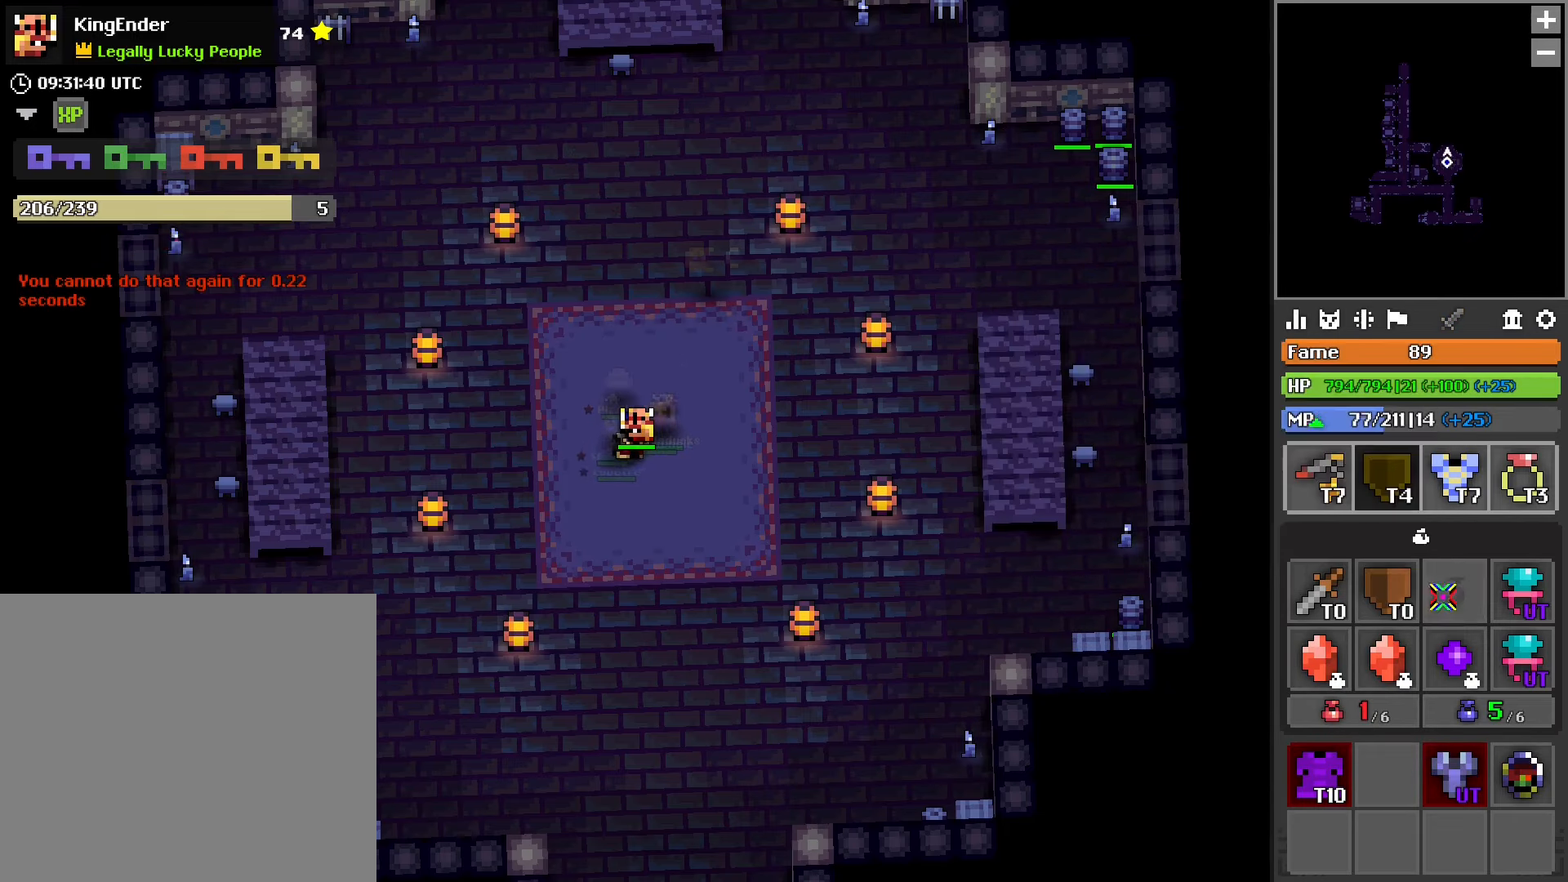
Gameplay with a controller (PlayStation layout); each line is a JSON object with the inputs held at the frame after it. "events" lists button and stick changes between this image and that frame as [ms after this image, input, new state], when the widget could be followed in between.
{"buttons": [], "left_stick": "center", "right_stick": "center", "events": [[166, "right_stick", "center"]]}
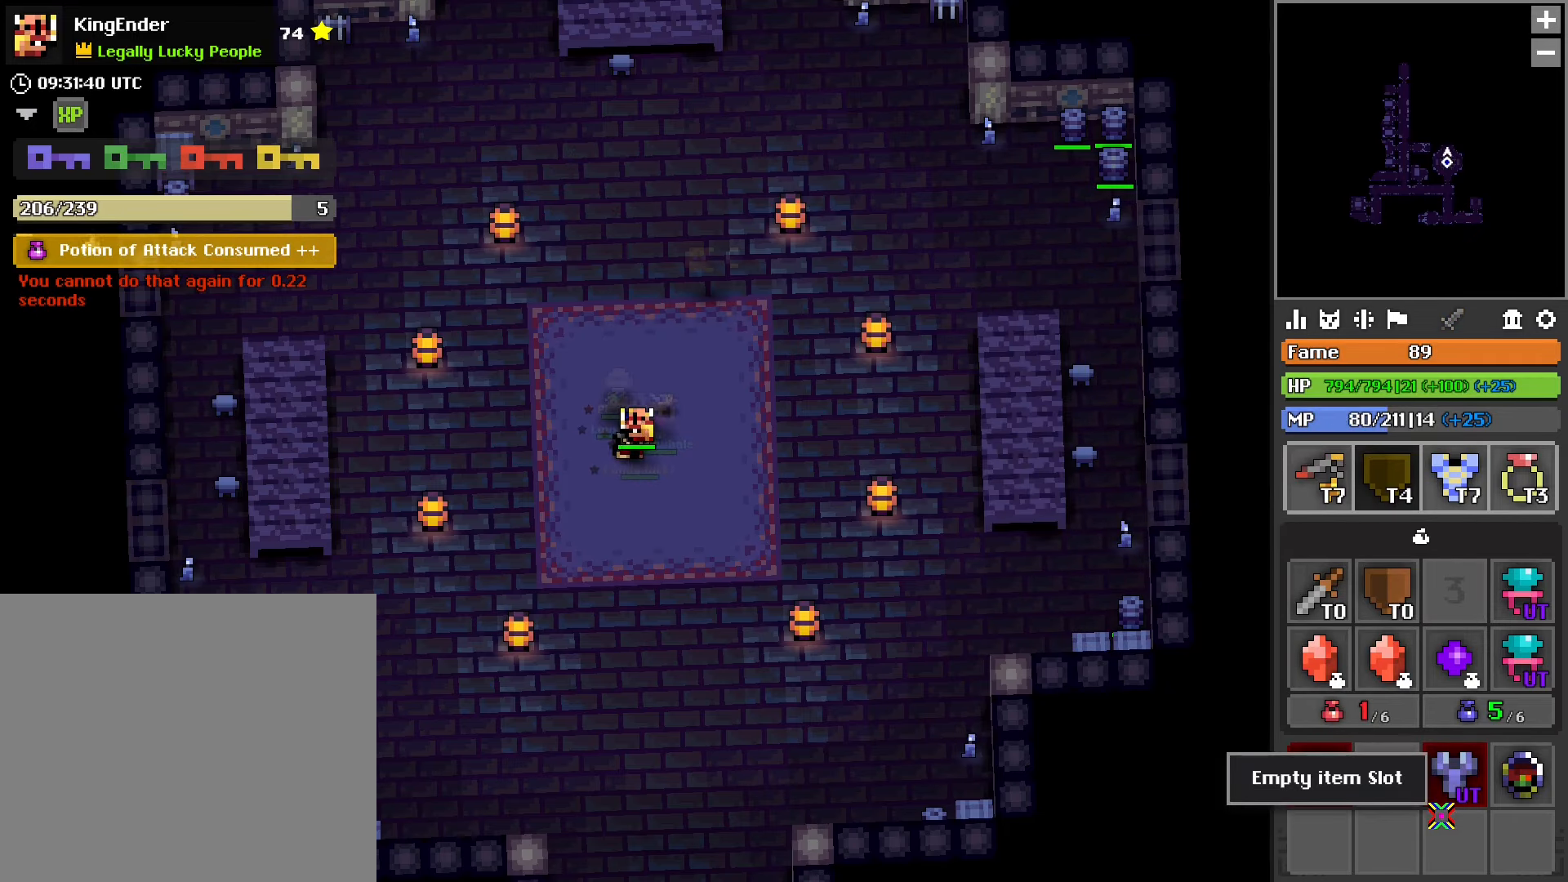
{"buttons": [], "left_stick": "center", "right_stick": "center", "events": [[100, "R2", "down"], [300, "R2", "up"], [366, "R2", "down"], [466, "R2", "up"]]}
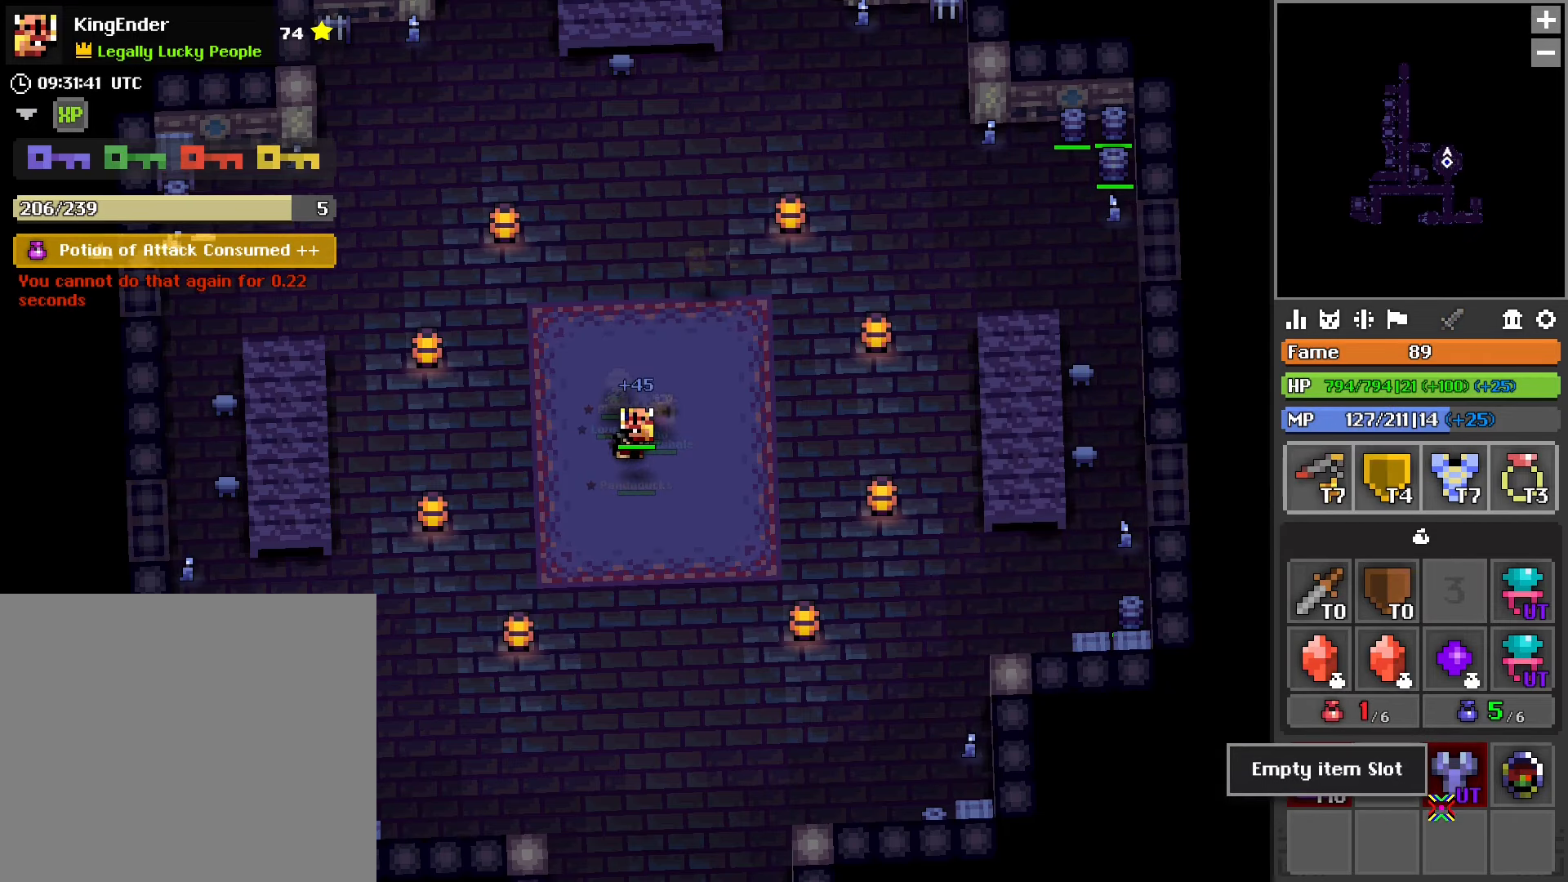
{"buttons": [], "left_stick": "center", "right_stick": "center", "events": [[200, "R2", "down"], [333, "R2", "up"], [383, "R2", "down"], [500, "R2", "up"]]}
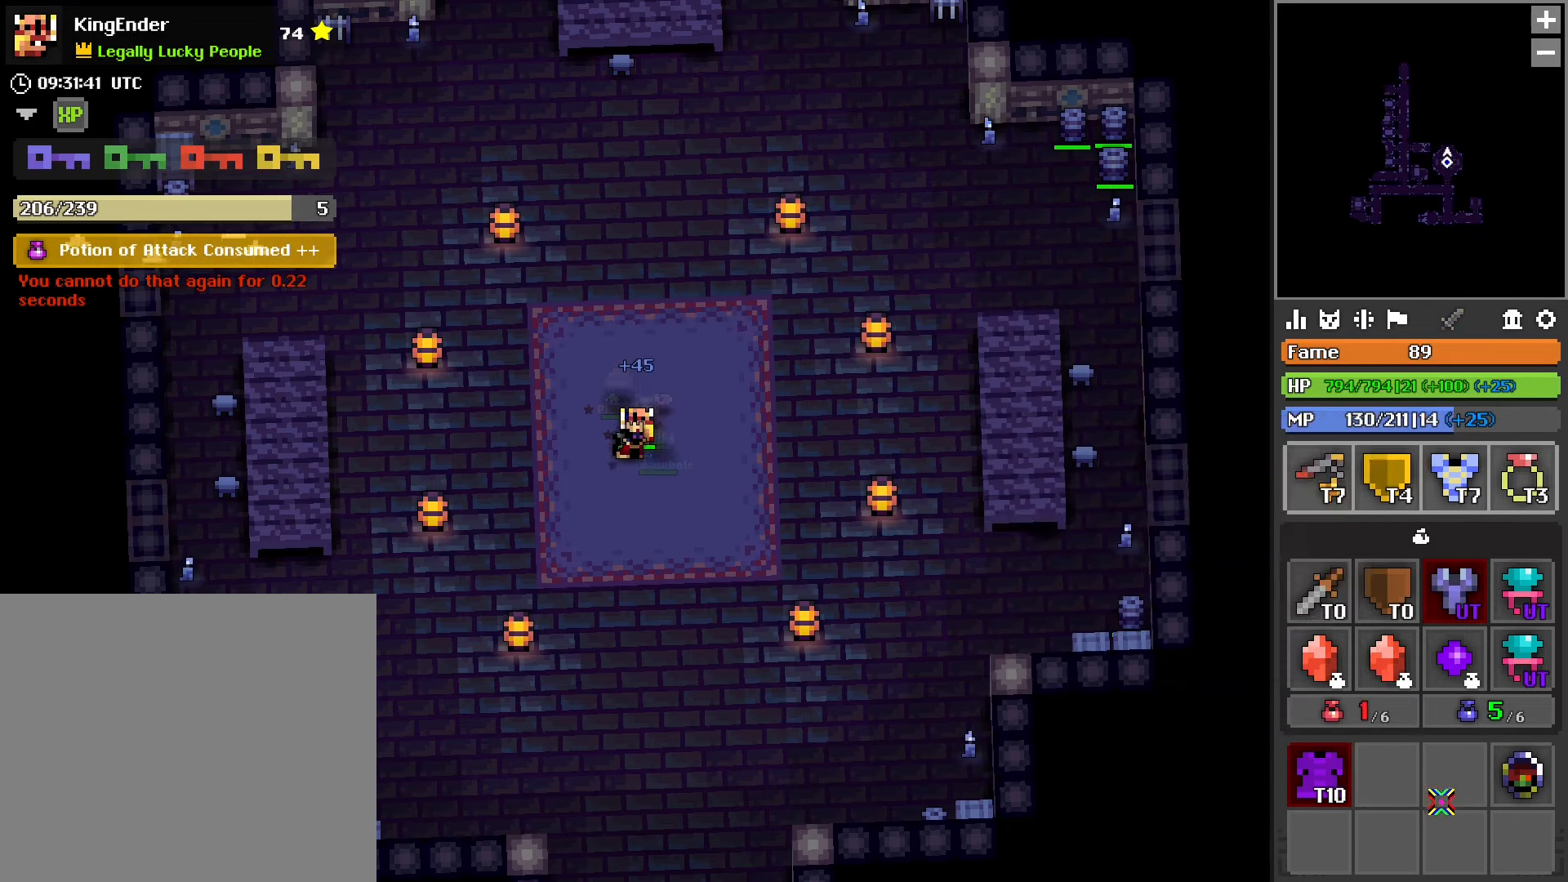
{"buttons": ["R2"], "left_stick": "center", "right_stick": "center", "events": [[50, "right_stick", "up-left"], [150, "right_stick", "center"], [350, "R2", "down"], [400, "right_stick", "up"], [450, "right_stick", "center"]]}
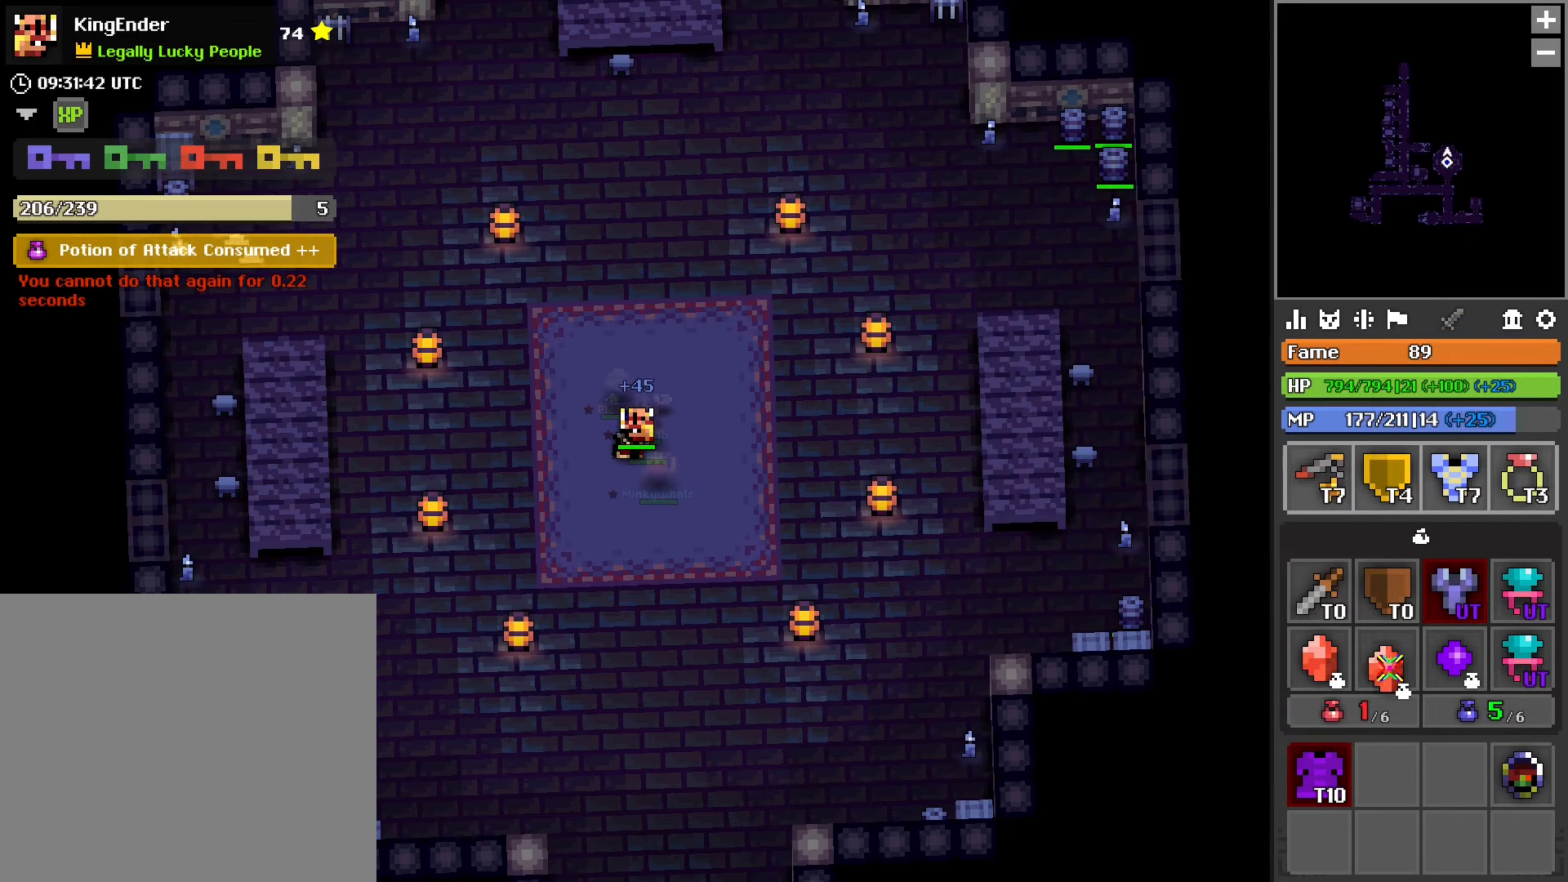
{"buttons": ["R2"], "left_stick": "center", "right_stick": "center", "events": [[16, "right_stick", "right"], [116, "right_stick", "center"], [350, "right_stick", "down-right"], [416, "right_stick", "center"]]}
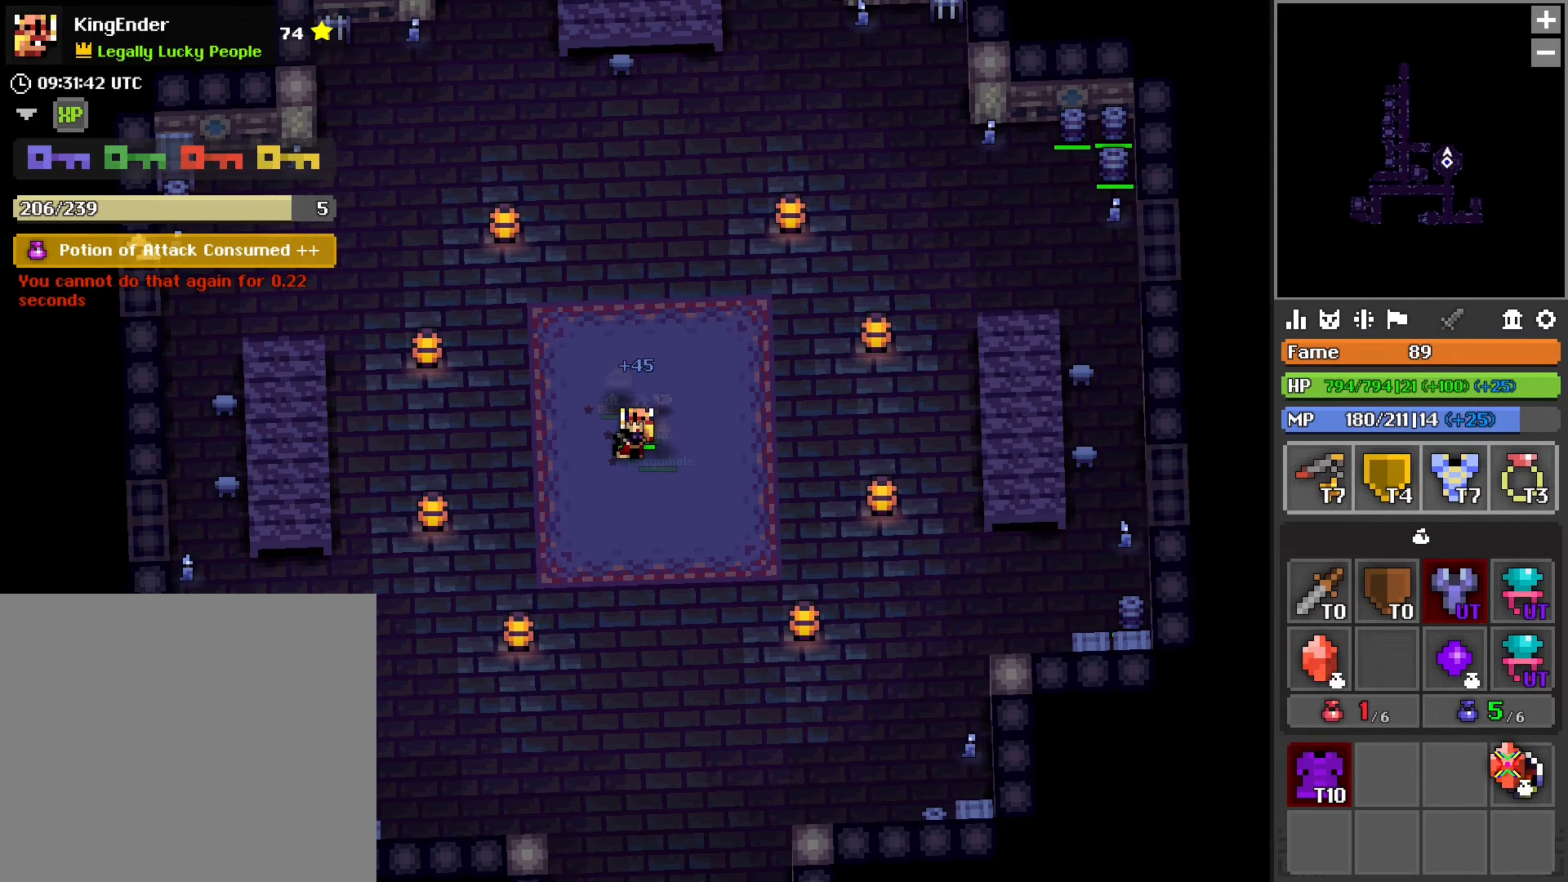
{"buttons": [], "left_stick": "center", "right_stick": "center", "events": [[200, "R2", "up"]]}
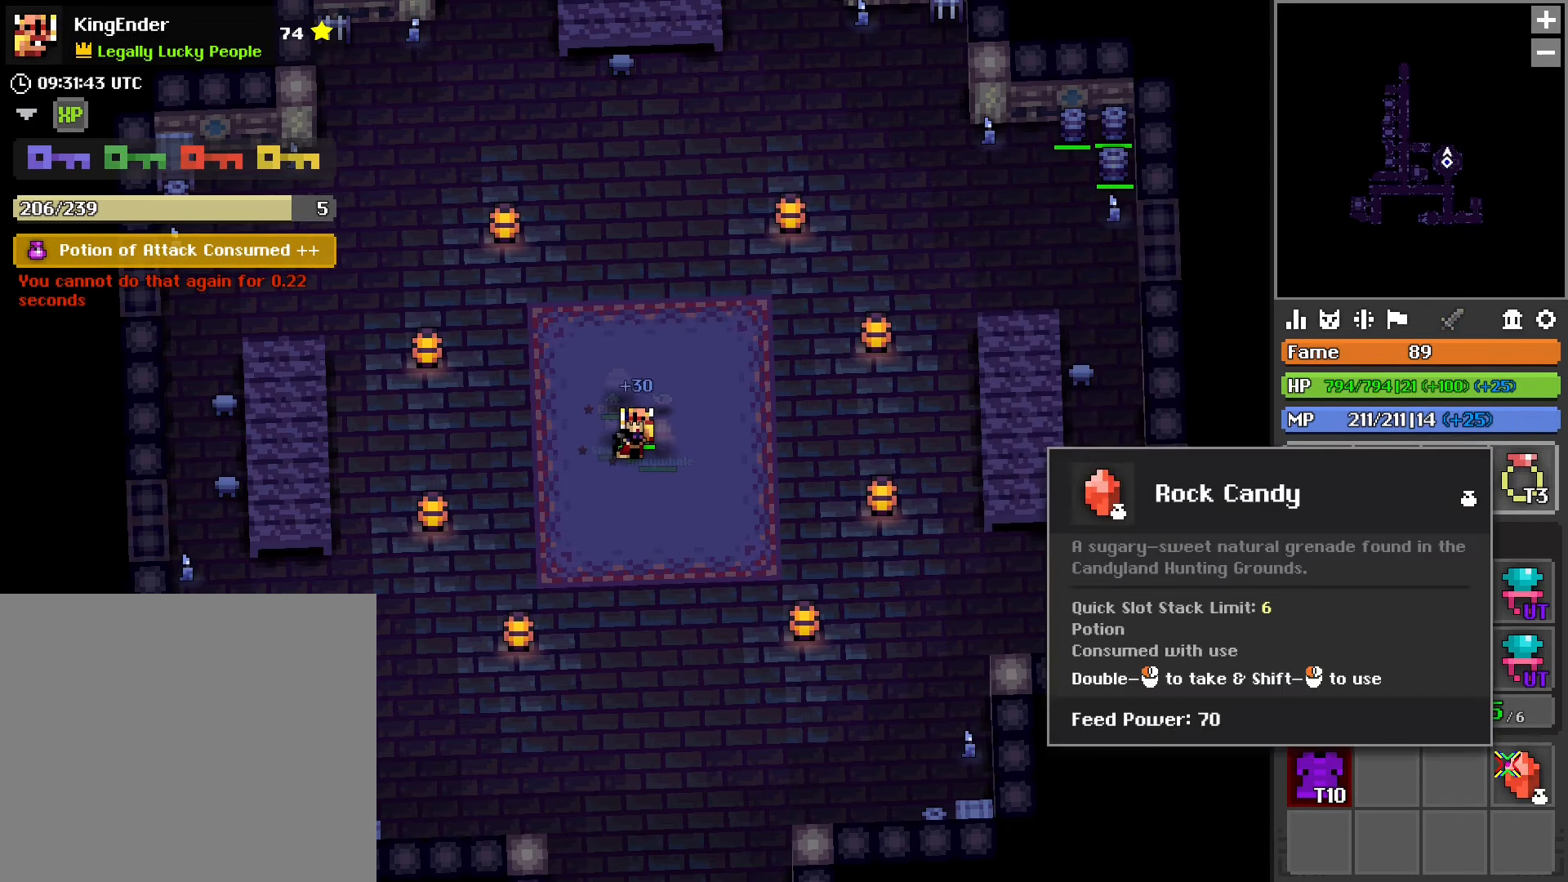
{"buttons": [], "left_stick": "center", "right_stick": "center", "events": [[16, "R2", "down"], [133, "R2", "up"], [183, "R2", "down"], [300, "R2", "up"]]}
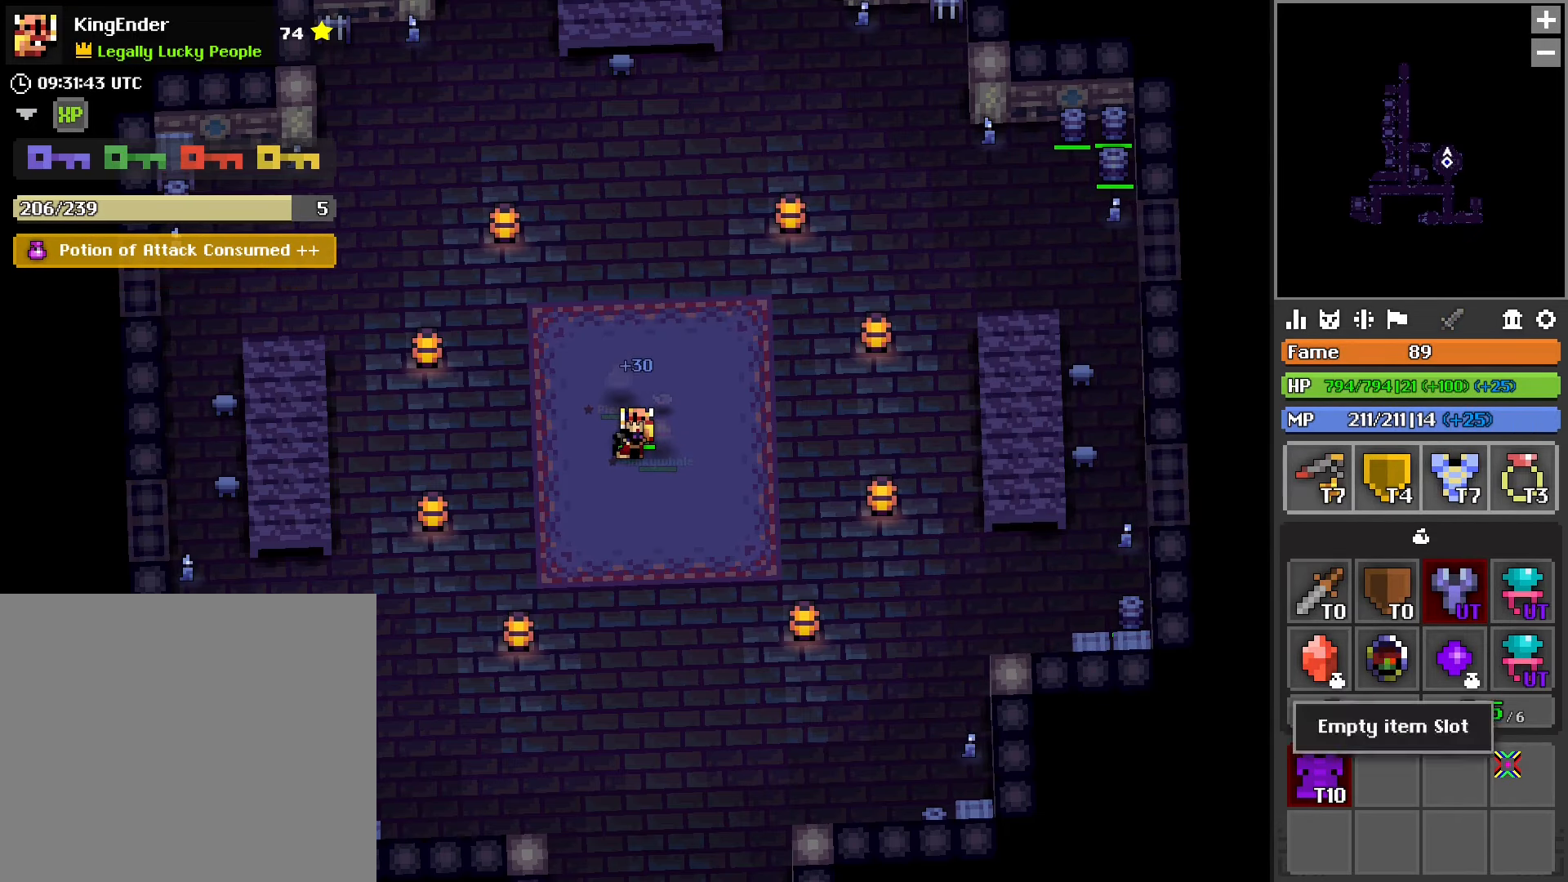
{"buttons": ["R2"], "left_stick": "right", "right_stick": "center", "events": [[200, "left_stick", "down"], [316, "R2", "down"], [316, "left_stick", "center"], [500, "left_stick", "right"]]}
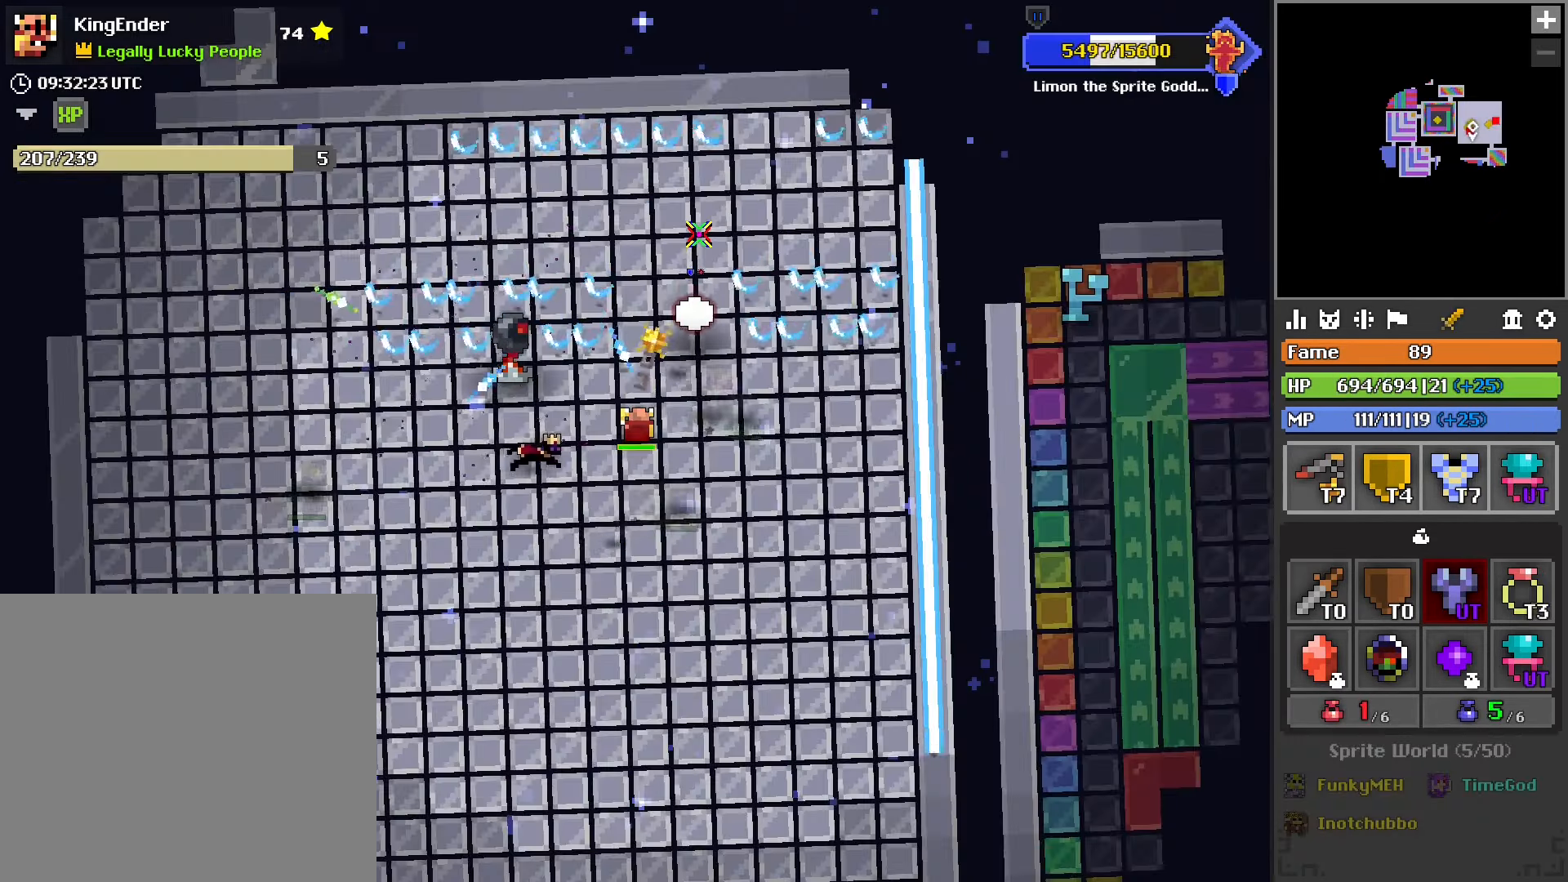
{"buttons": ["R2"], "left_stick": "left", "right_stick": "center", "events": [[133, "left_stick", "center"], [483, "left_stick", "left"]]}
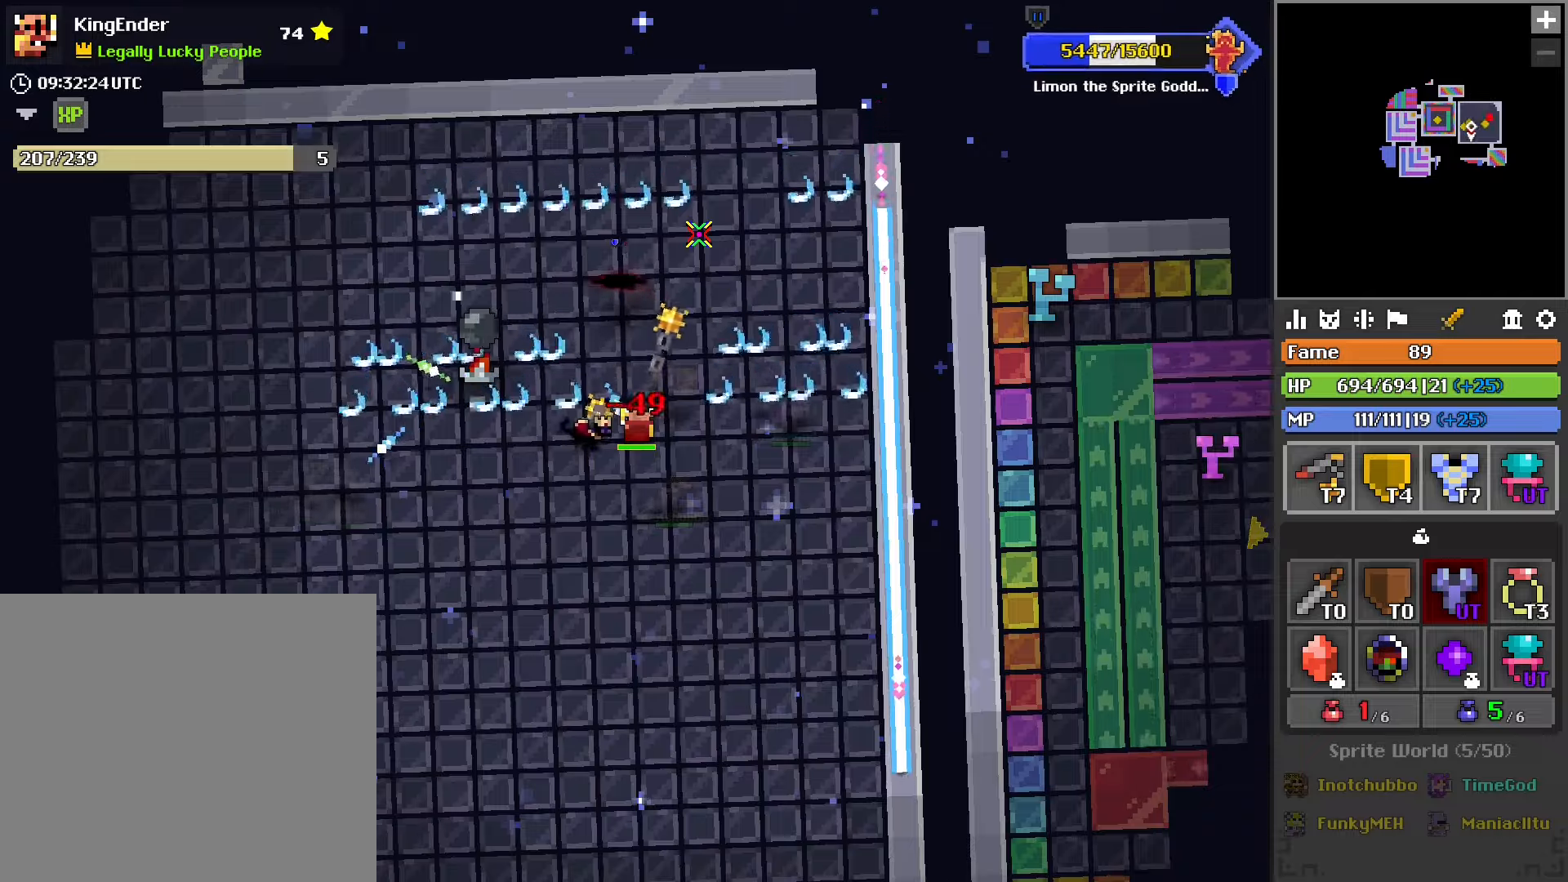
{"buttons": ["R2"], "left_stick": "left", "right_stick": "center", "events": [[283, "left_stick", "up"], [433, "left_stick", "left"]]}
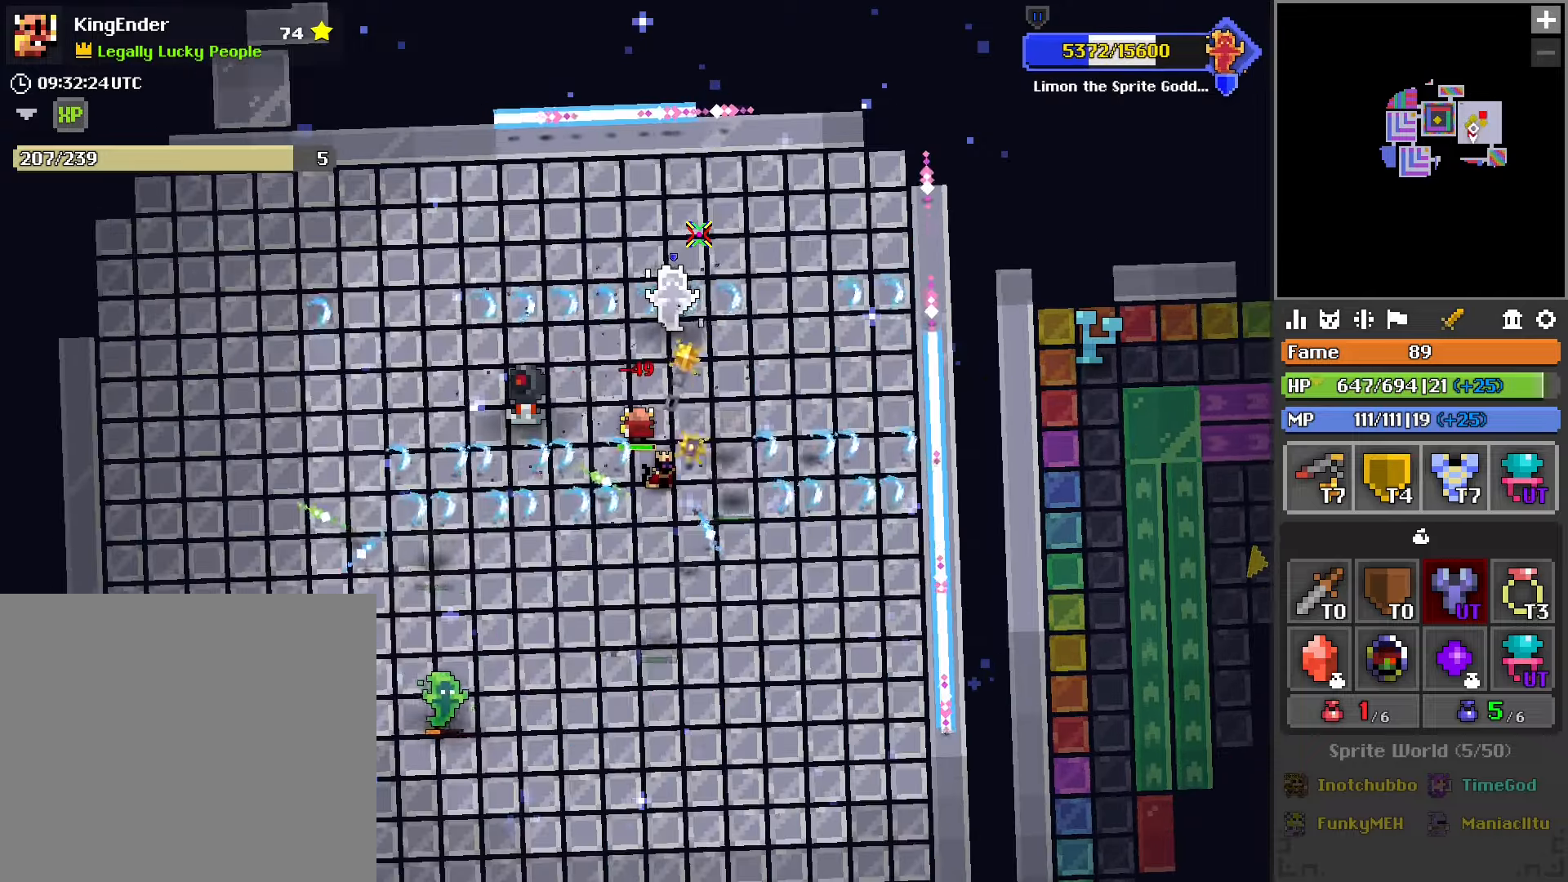
{"buttons": ["R2"], "left_stick": "down-left", "right_stick": "center", "events": [[150, "L2", "down"], [233, "left_stick", "center"], [283, "left_stick", "down"], [316, "L2", "up"], [450, "left_stick", "down-left"]]}
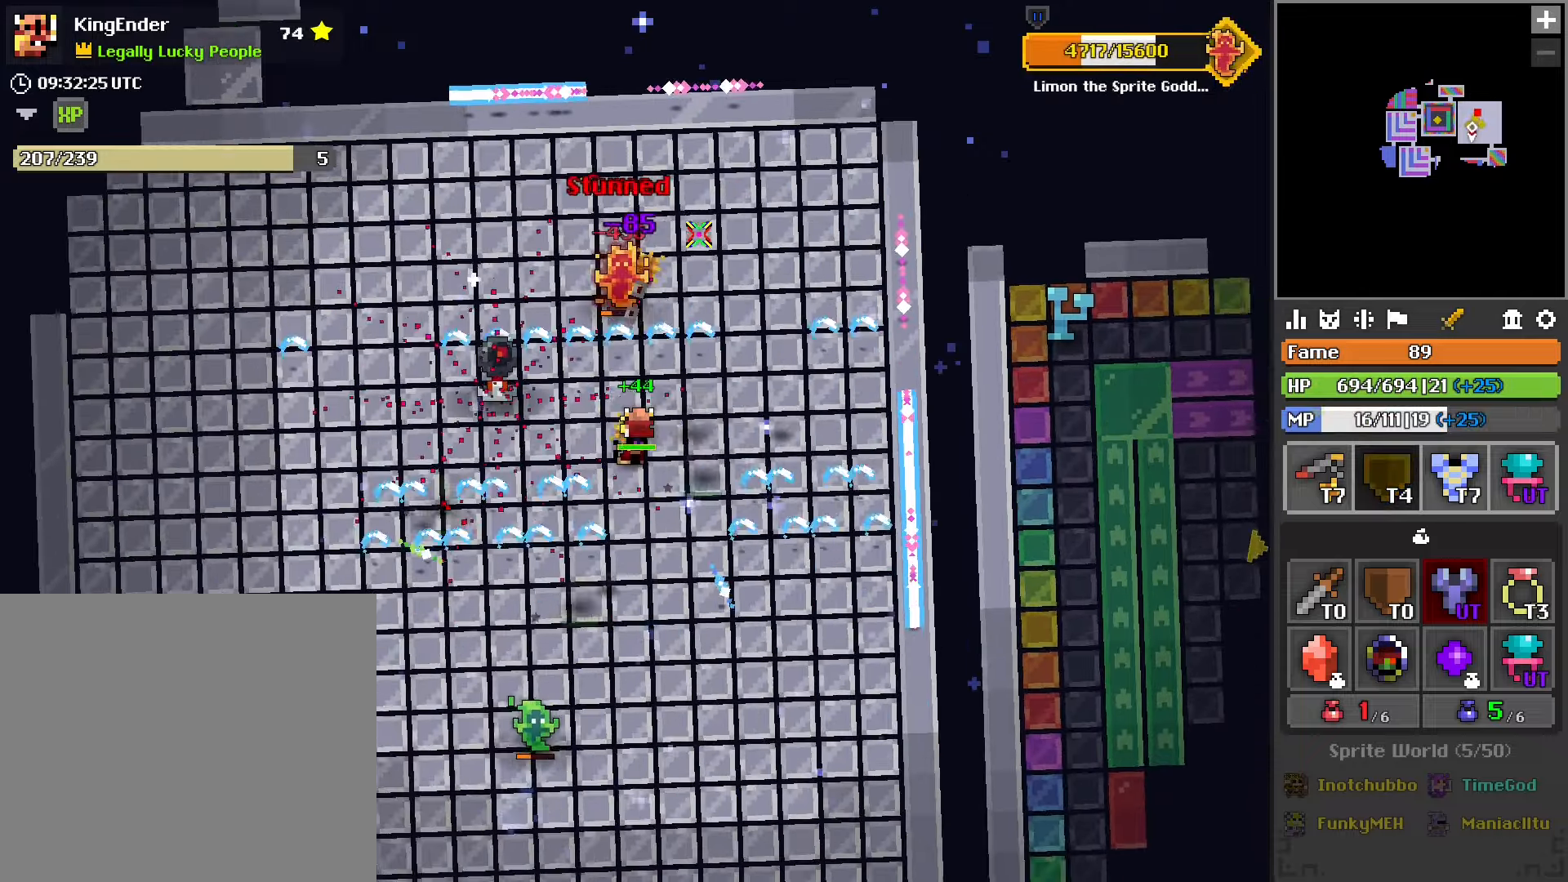
{"buttons": ["R2"], "left_stick": "down-left", "right_stick": "center", "events": [[150, "left_stick", "left"], [333, "left_stick", "down-left"]]}
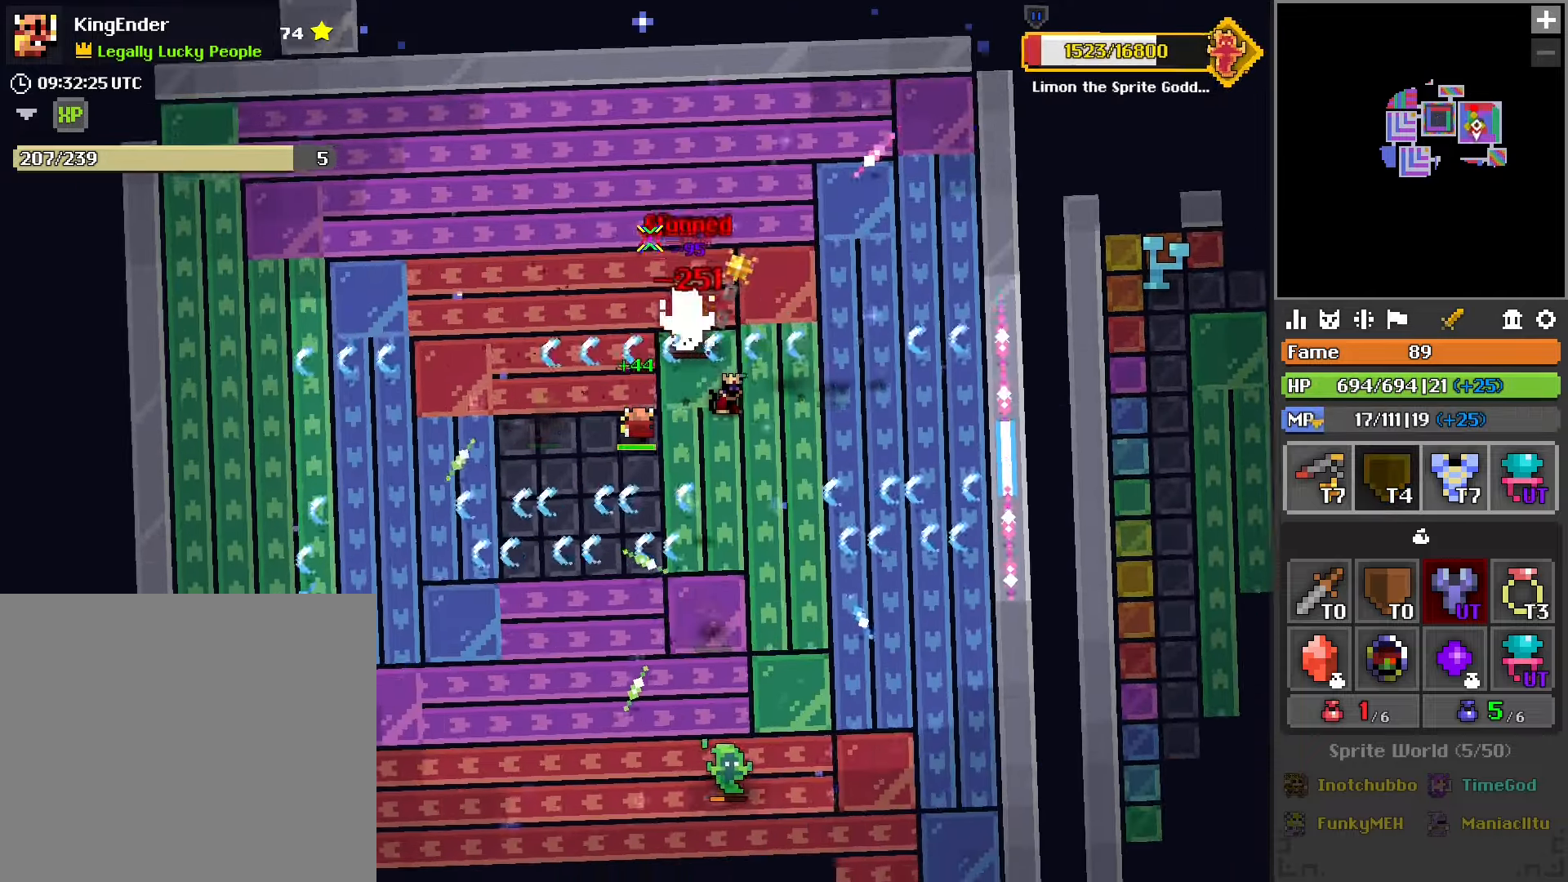
{"buttons": ["R2"], "left_stick": "down-left", "right_stick": "center", "events": [[83, "left_stick", "center"], [283, "left_stick", "down"], [450, "left_stick", "down-left"]]}
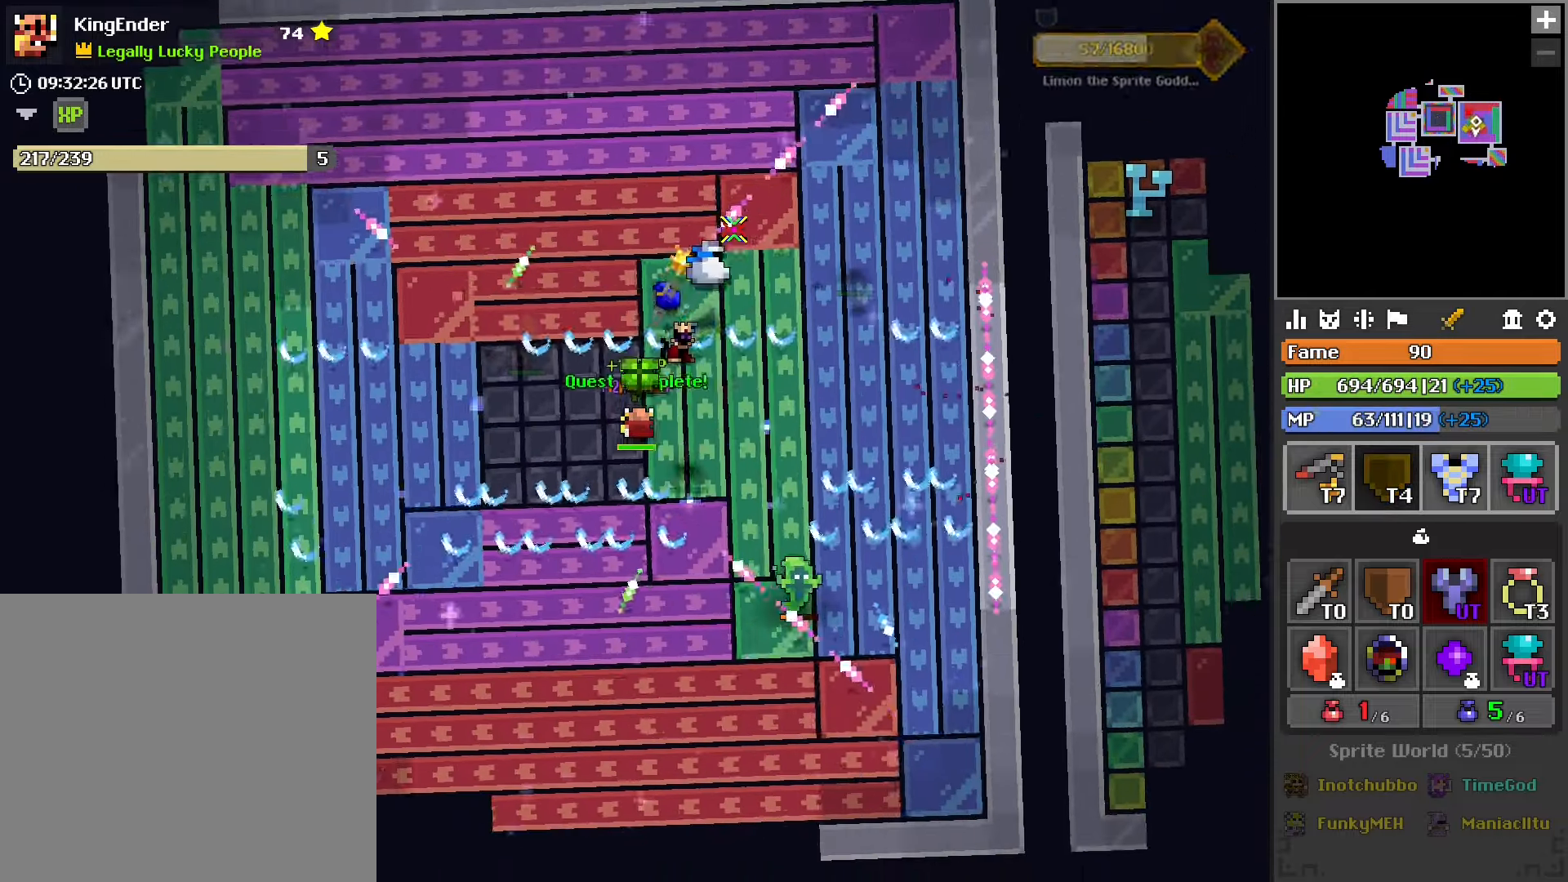
{"buttons": [], "left_stick": "up", "right_stick": "center", "events": [[83, "R2", "up"], [133, "left_stick", "right"], [300, "left_stick", "up-right"], [433, "left_stick", "up"]]}
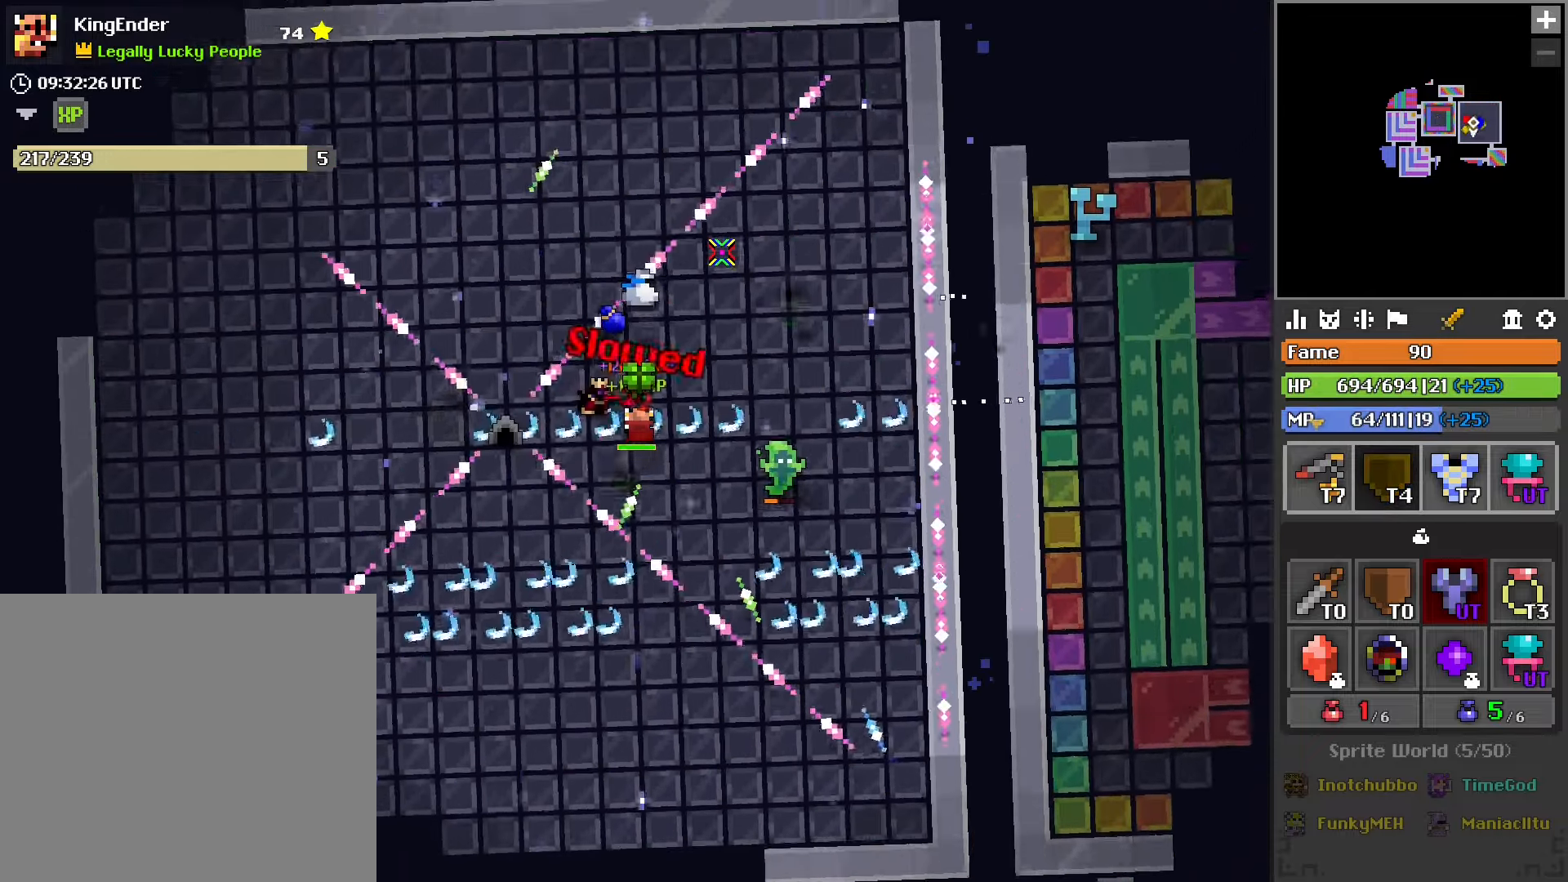
{"buttons": [], "left_stick": "up", "right_stick": "down-right", "events": [[466, "right_stick", "down-right"]]}
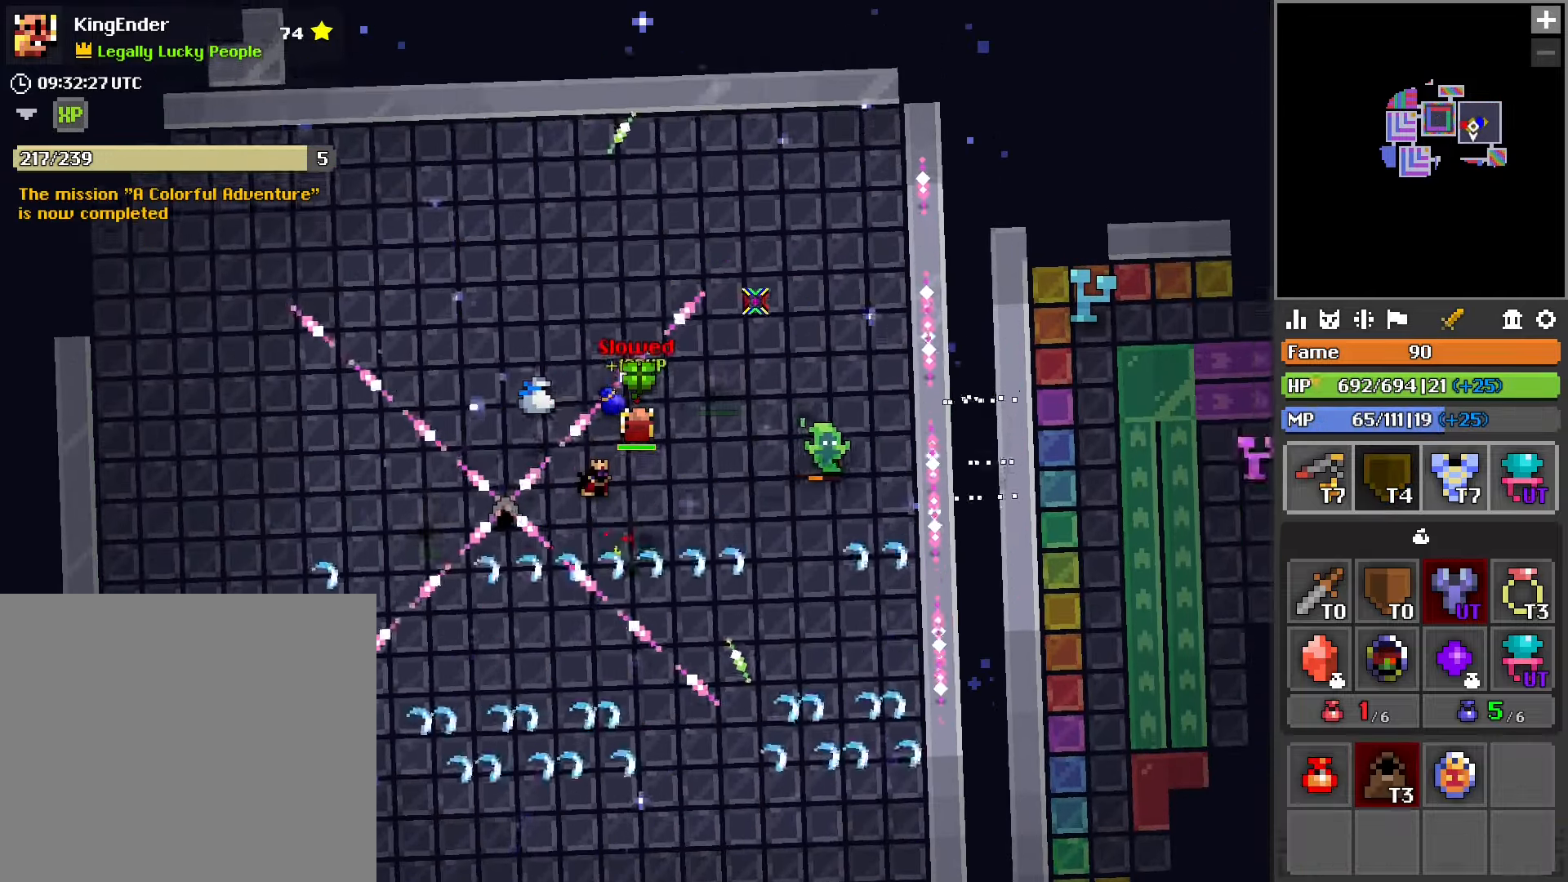
{"buttons": [], "left_stick": "center", "right_stick": "center", "events": [[66, "left_stick", "center"], [466, "right_stick", "center"]]}
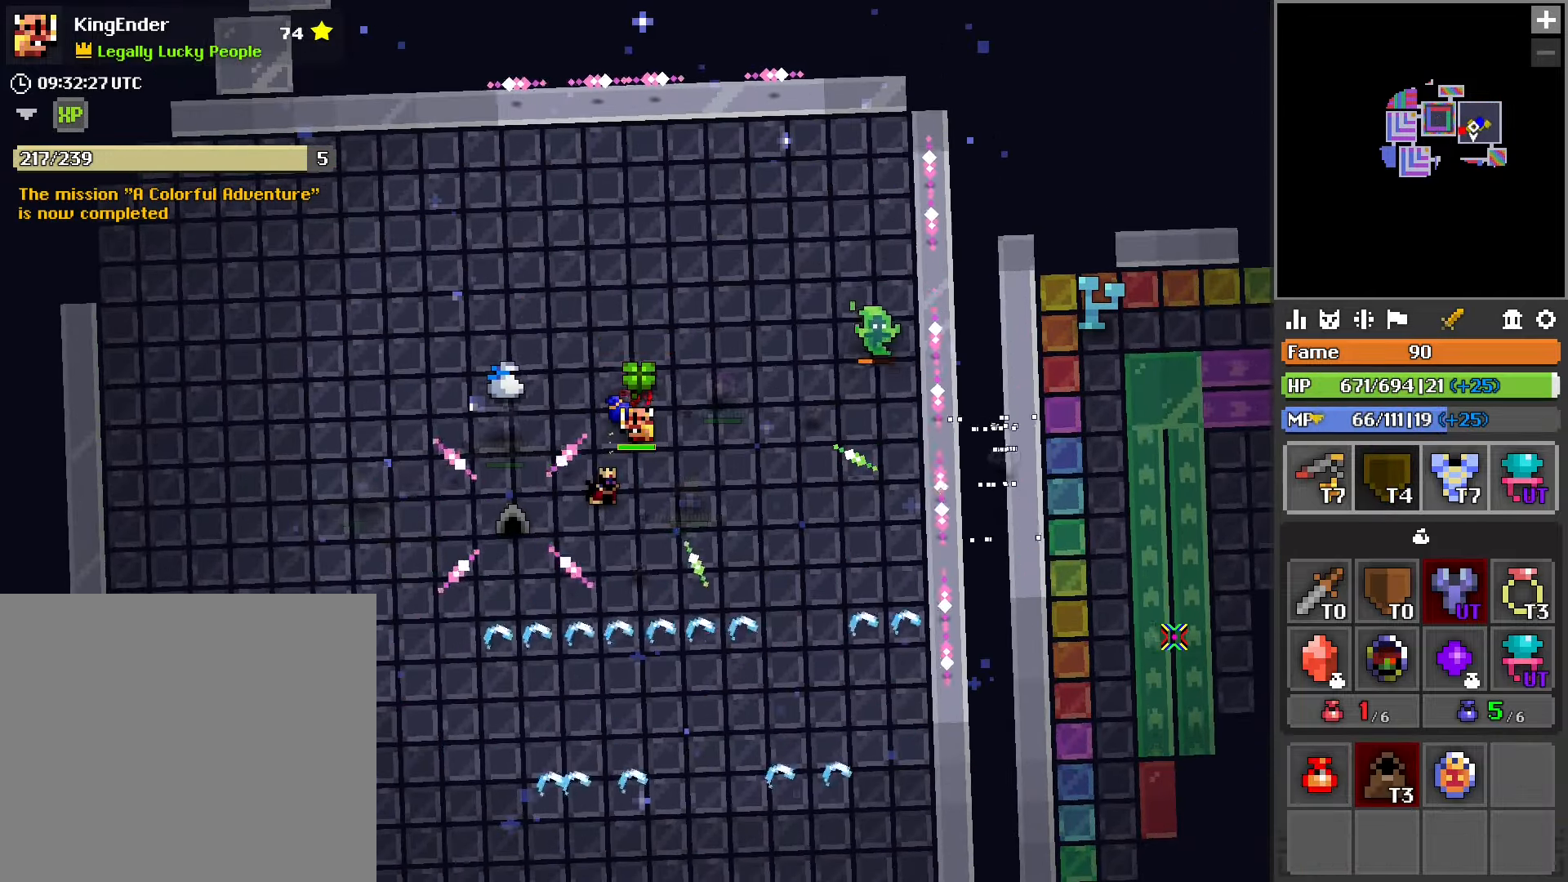
{"buttons": [], "left_stick": "center", "right_stick": "center", "events": [[133, "right_stick", "down-right"], [233, "right_stick", "center"]]}
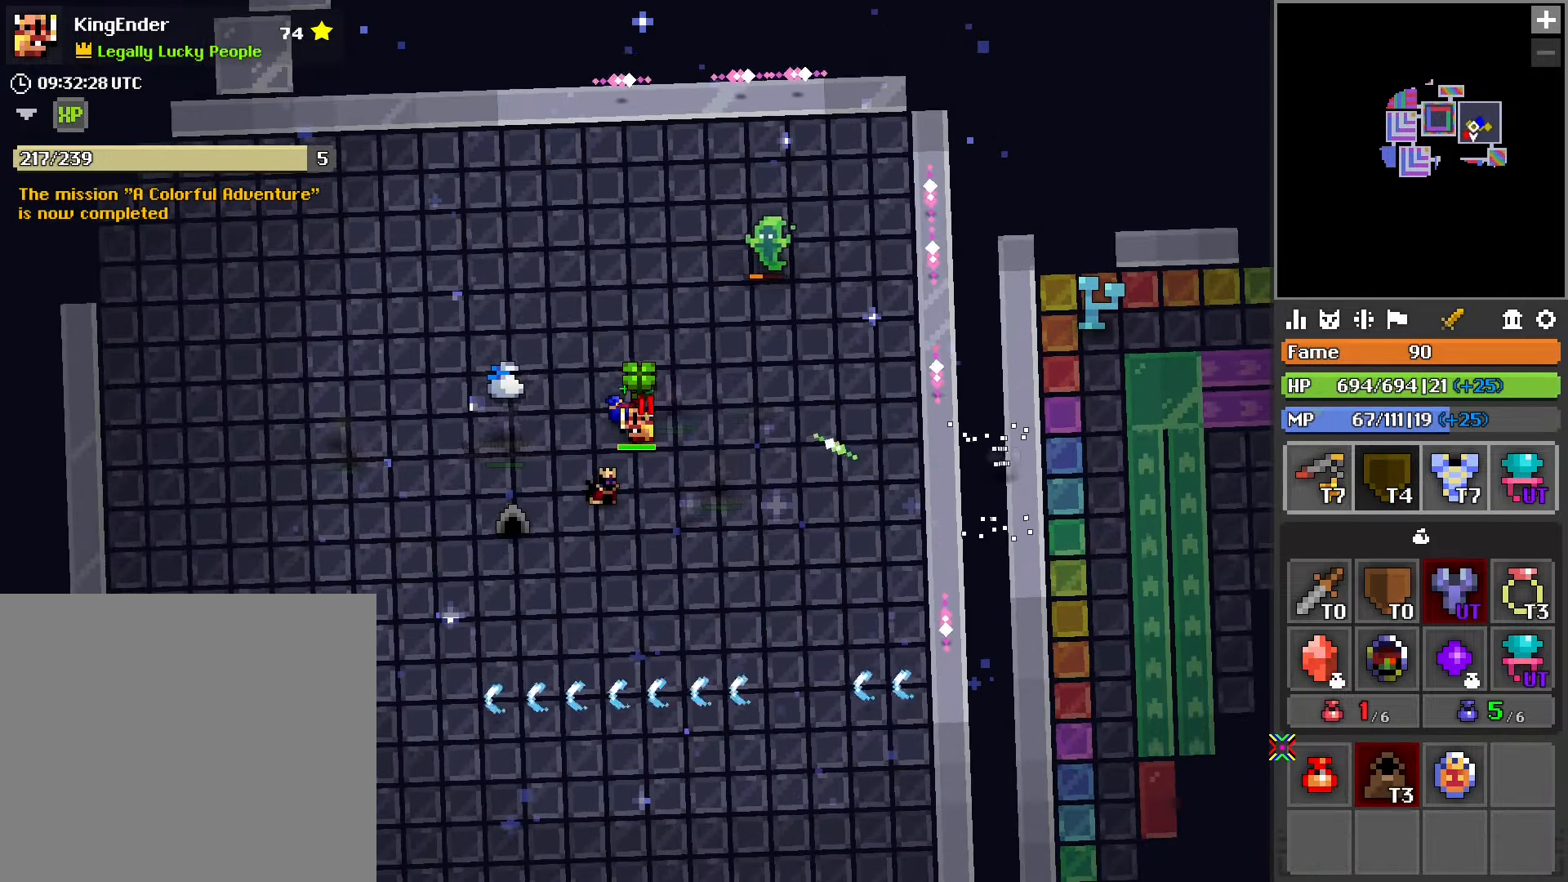
{"buttons": [], "left_stick": "center", "right_stick": "center", "events": [[333, "R2", "down"], [450, "R2", "up"]]}
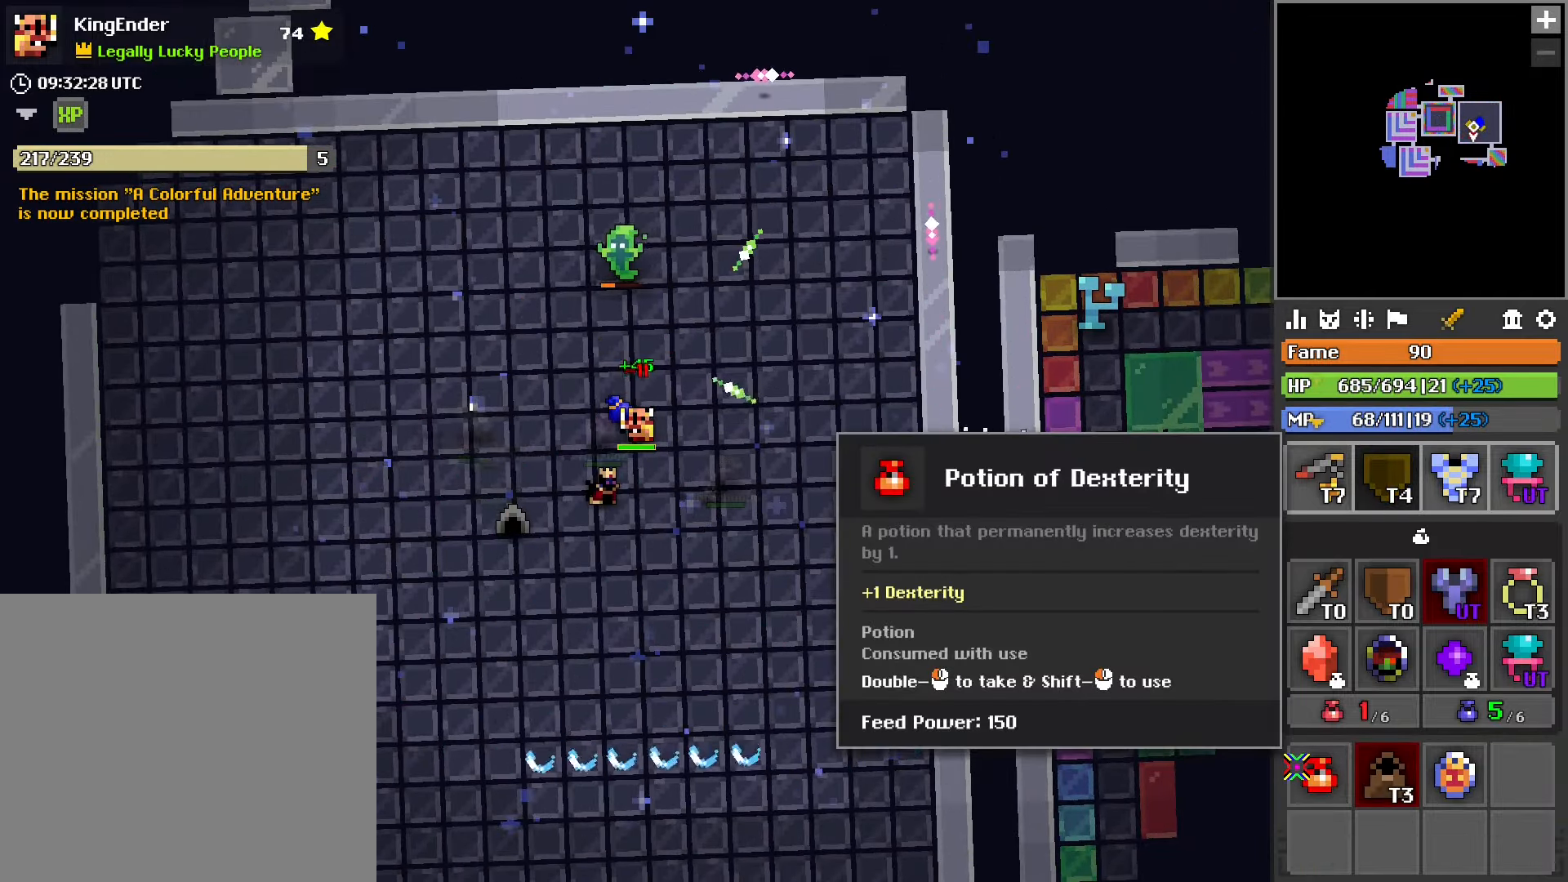
{"buttons": [], "left_stick": "center", "right_stick": "up", "events": [[33, "R2", "down"], [100, "R2", "up"], [450, "right_stick", "up"]]}
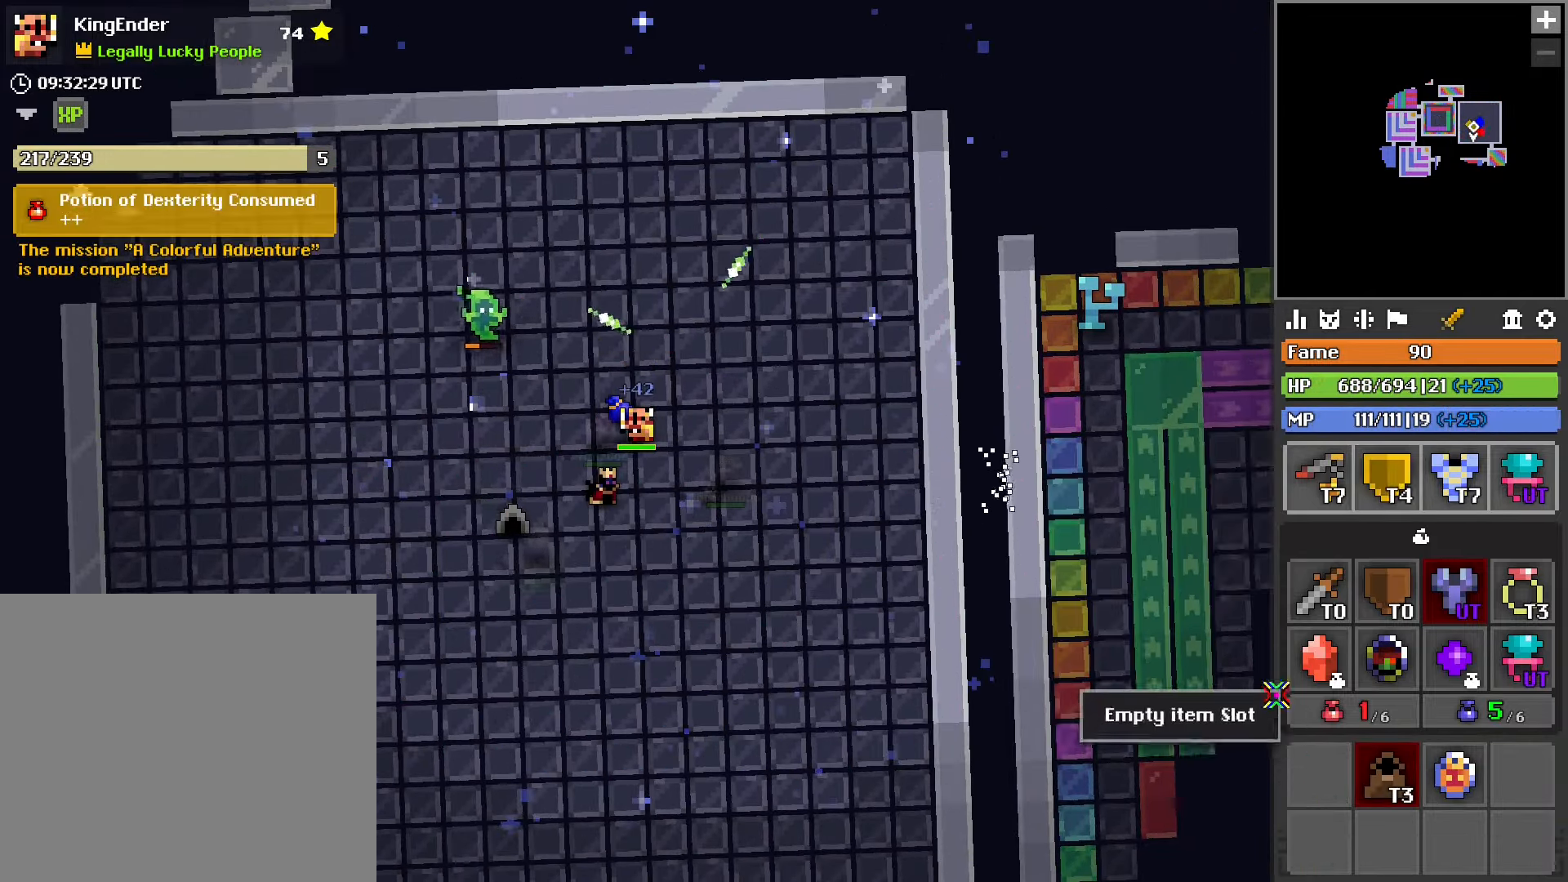
{"buttons": [], "left_stick": "up", "right_stick": "center", "events": [[50, "left_stick", "right"], [284, "right_stick", "center"], [384, "left_stick", "up"], [450, "right_stick", "down-right"], [500, "right_stick", "center"]]}
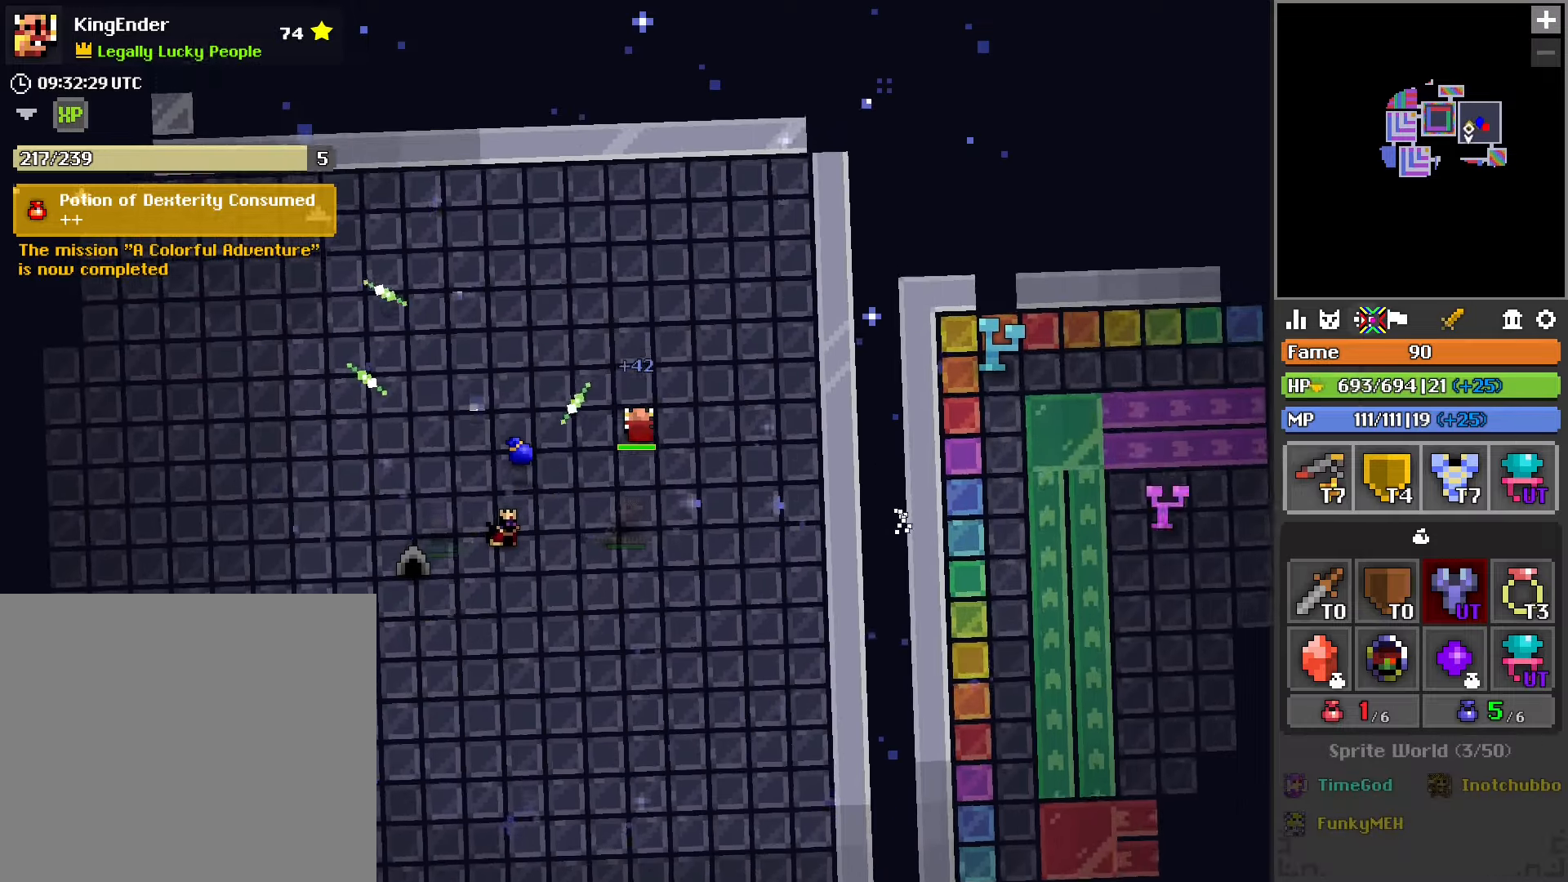
{"buttons": [], "left_stick": "up", "right_stick": "center", "events": [[334, "R2", "down"], [484, "R2", "up"]]}
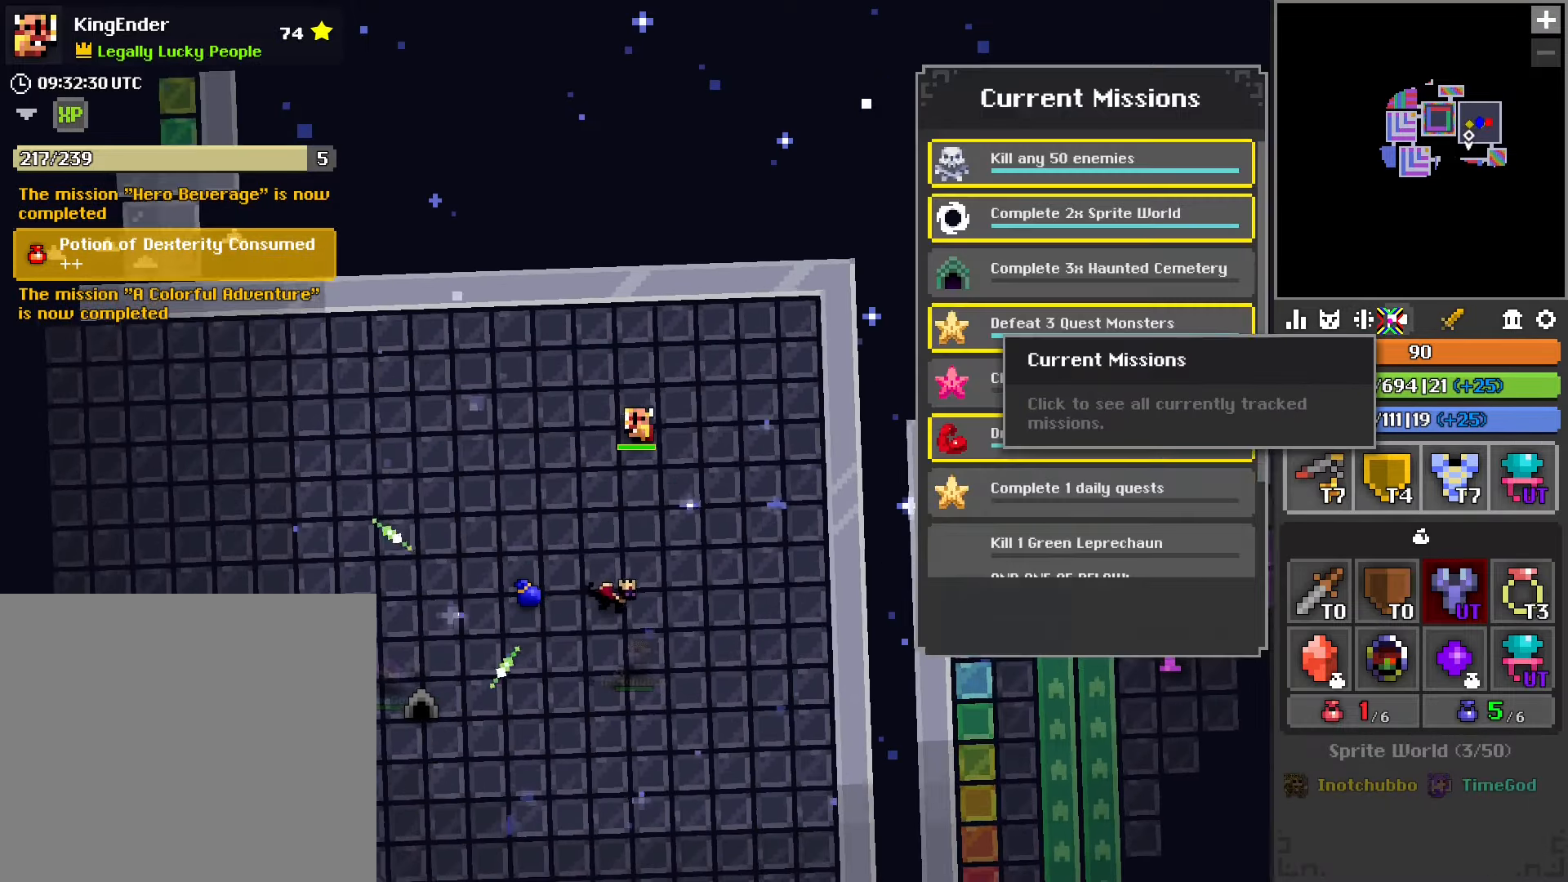
{"buttons": [], "left_stick": "down", "right_stick": "center", "events": [[67, "left_stick", "left"], [167, "left_stick", "down-left"], [167, "right_stick", "down-left"], [317, "right_stick", "center"], [384, "left_stick", "down"]]}
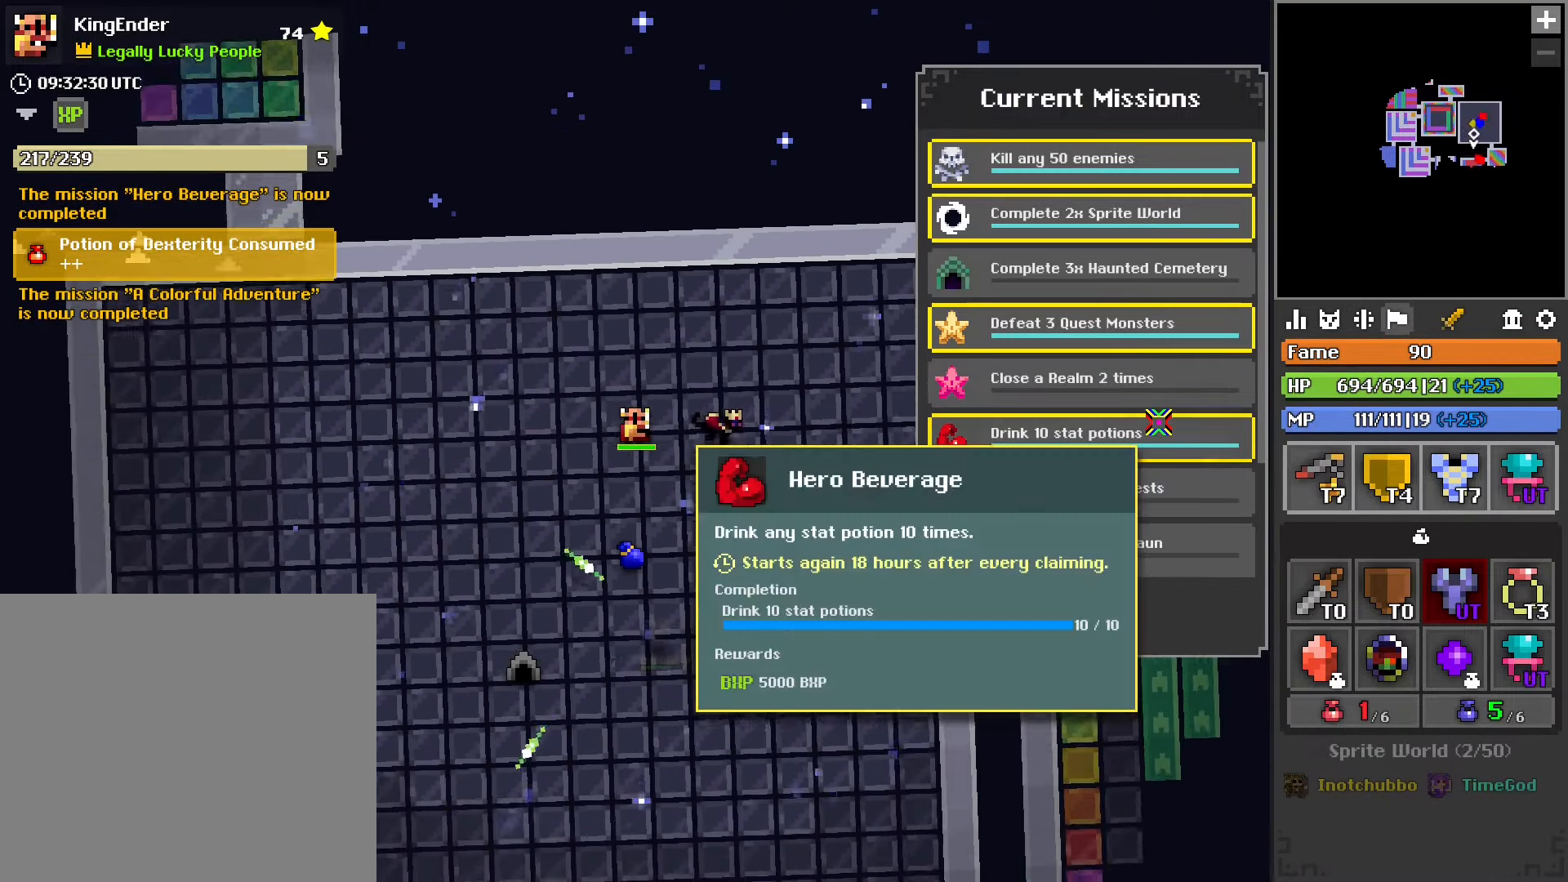
{"buttons": [], "left_stick": "right", "right_stick": "center", "events": [[34, "right_stick", "up"], [100, "left_stick", "down-right"], [150, "right_stick", "center"], [367, "left_stick", "right"]]}
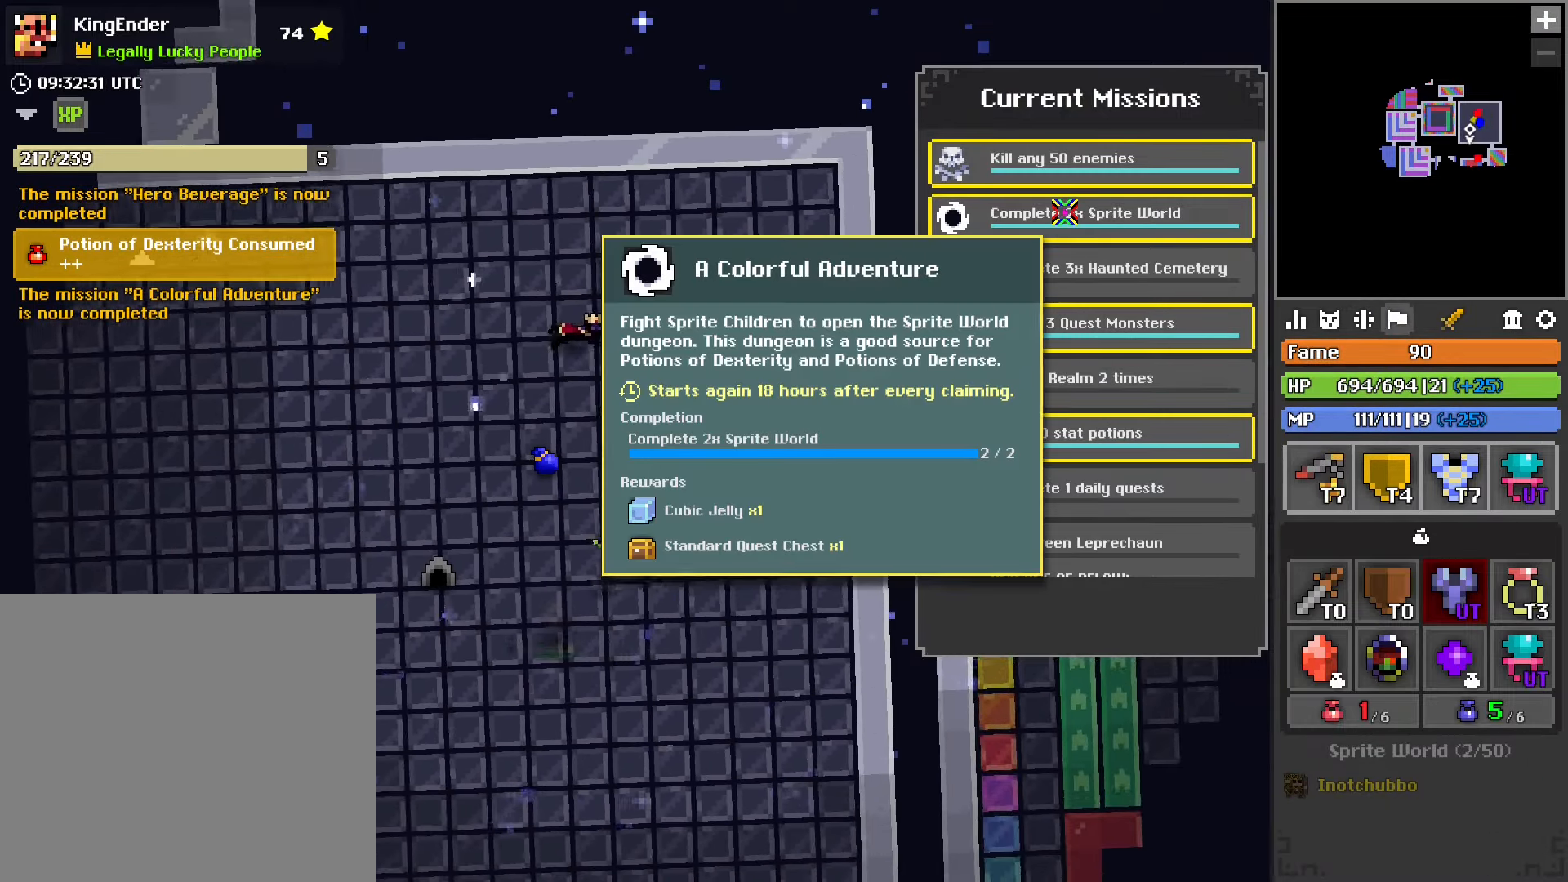
{"buttons": [], "left_stick": "left", "right_stick": "down-right", "events": [[217, "left_stick", "up"], [334, "right_stick", "down-right"], [384, "left_stick", "left"]]}
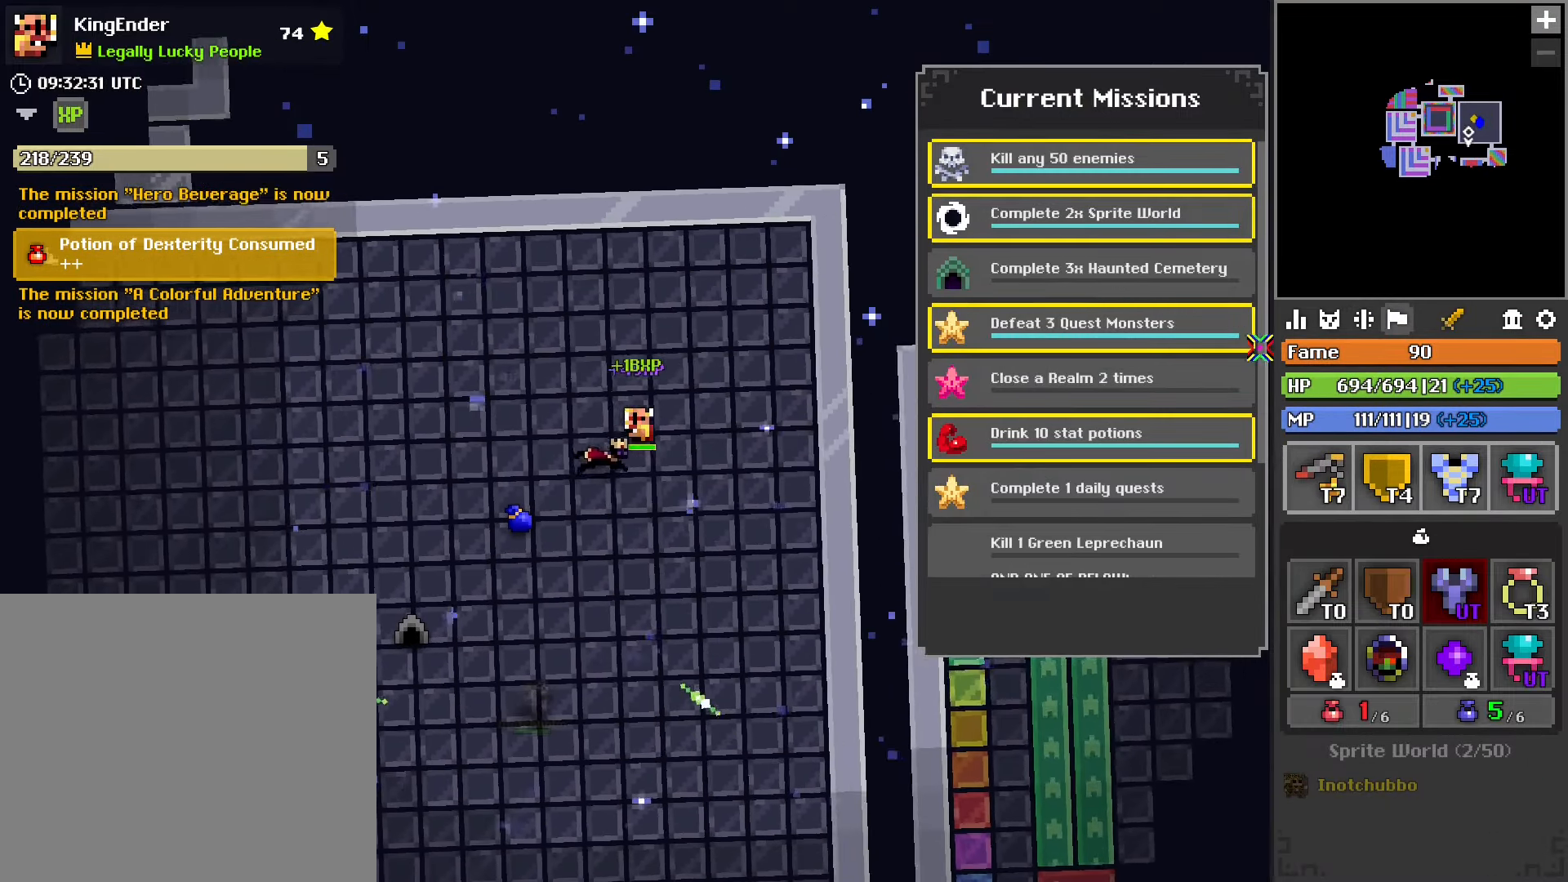
{"buttons": [], "left_stick": "left", "right_stick": "center", "events": [[117, "right_stick", "center"], [317, "right_stick", "up"], [400, "right_stick", "center"]]}
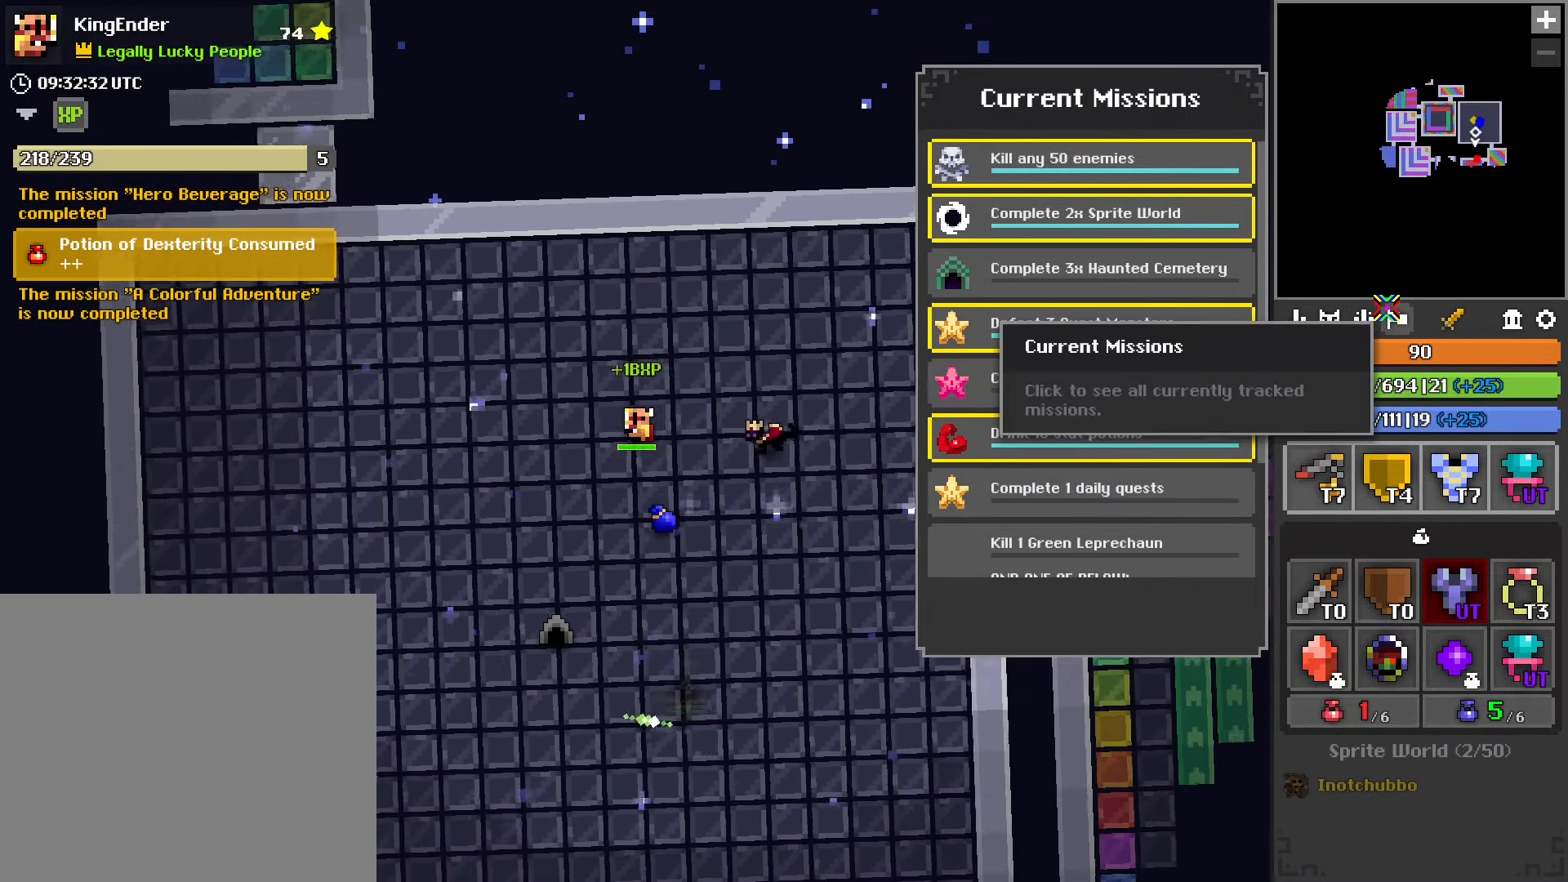
{"buttons": [], "left_stick": "center", "right_stick": "center", "events": [[134, "right_stick", "up-left"], [284, "right_stick", "center"], [417, "left_stick", "center"]]}
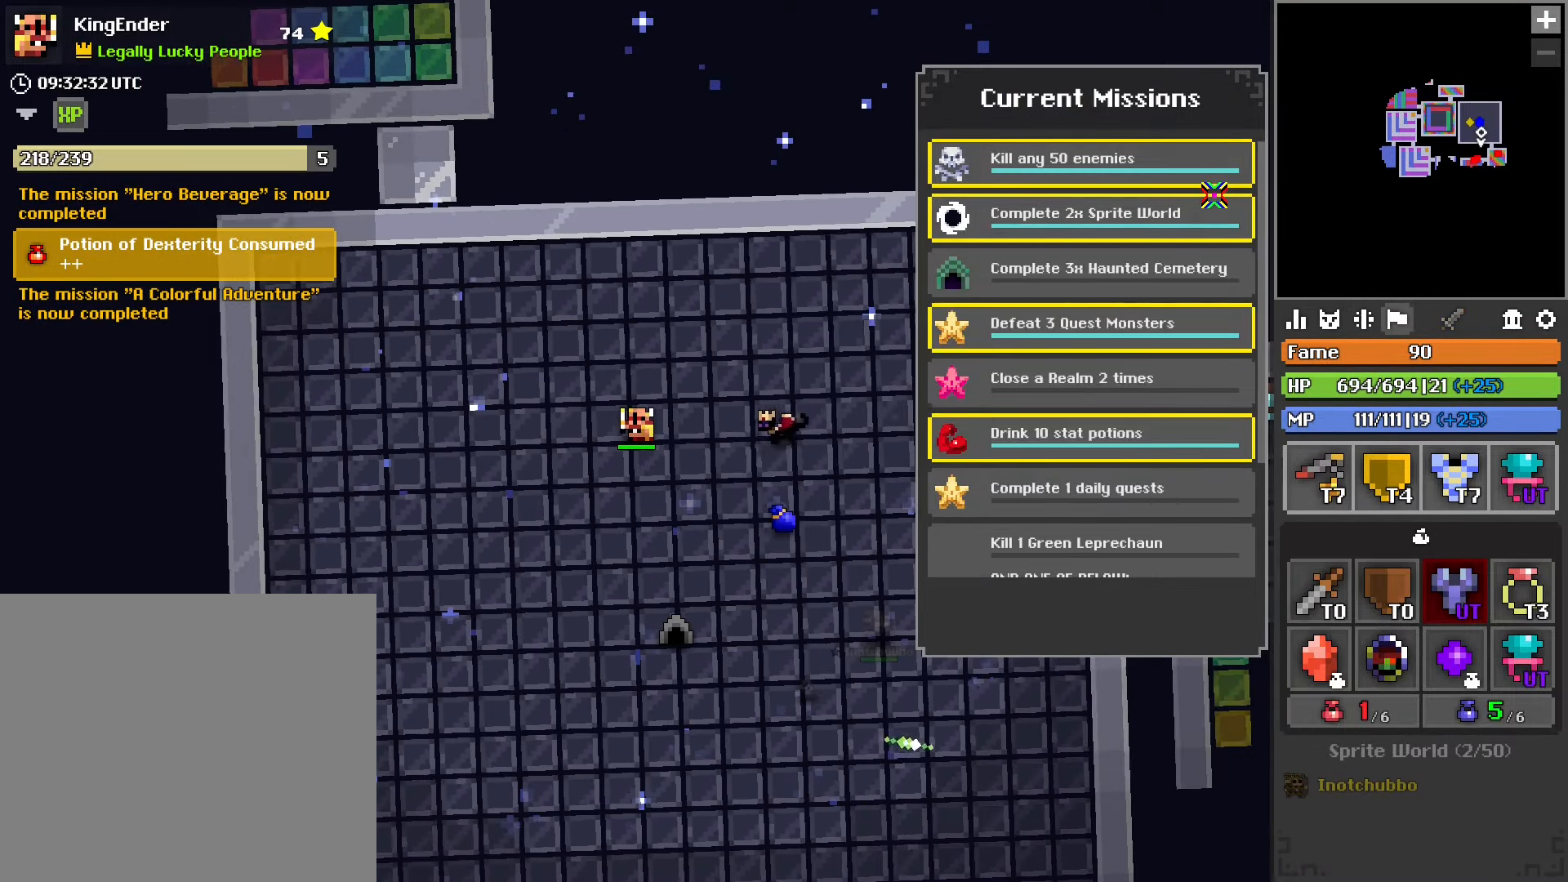
{"buttons": [], "left_stick": "center", "right_stick": "center", "events": []}
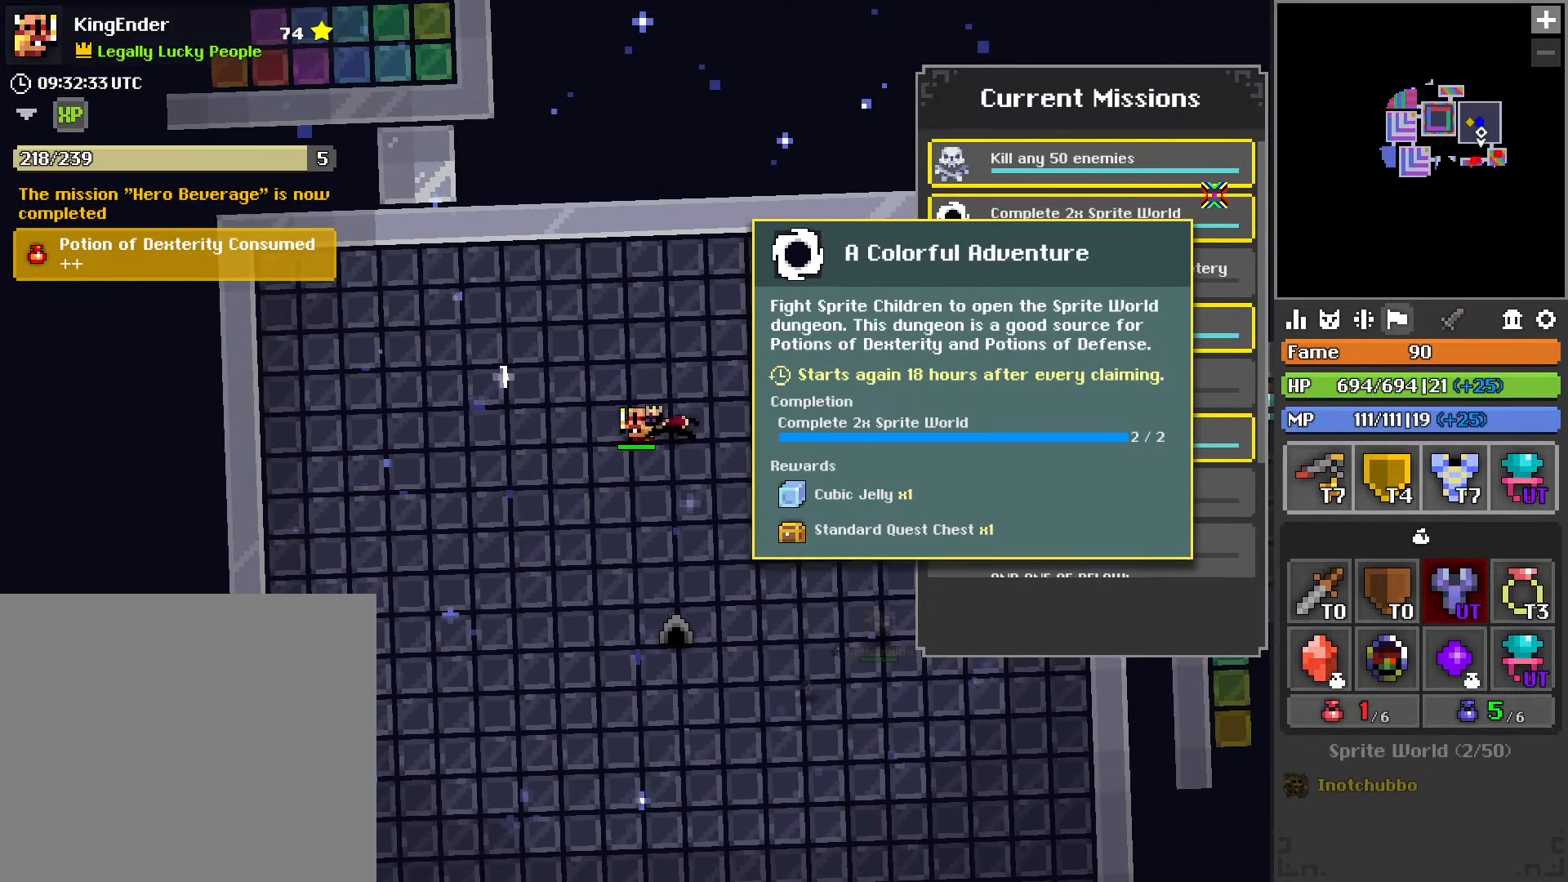
{"buttons": [], "left_stick": "center", "right_stick": "center", "events": []}
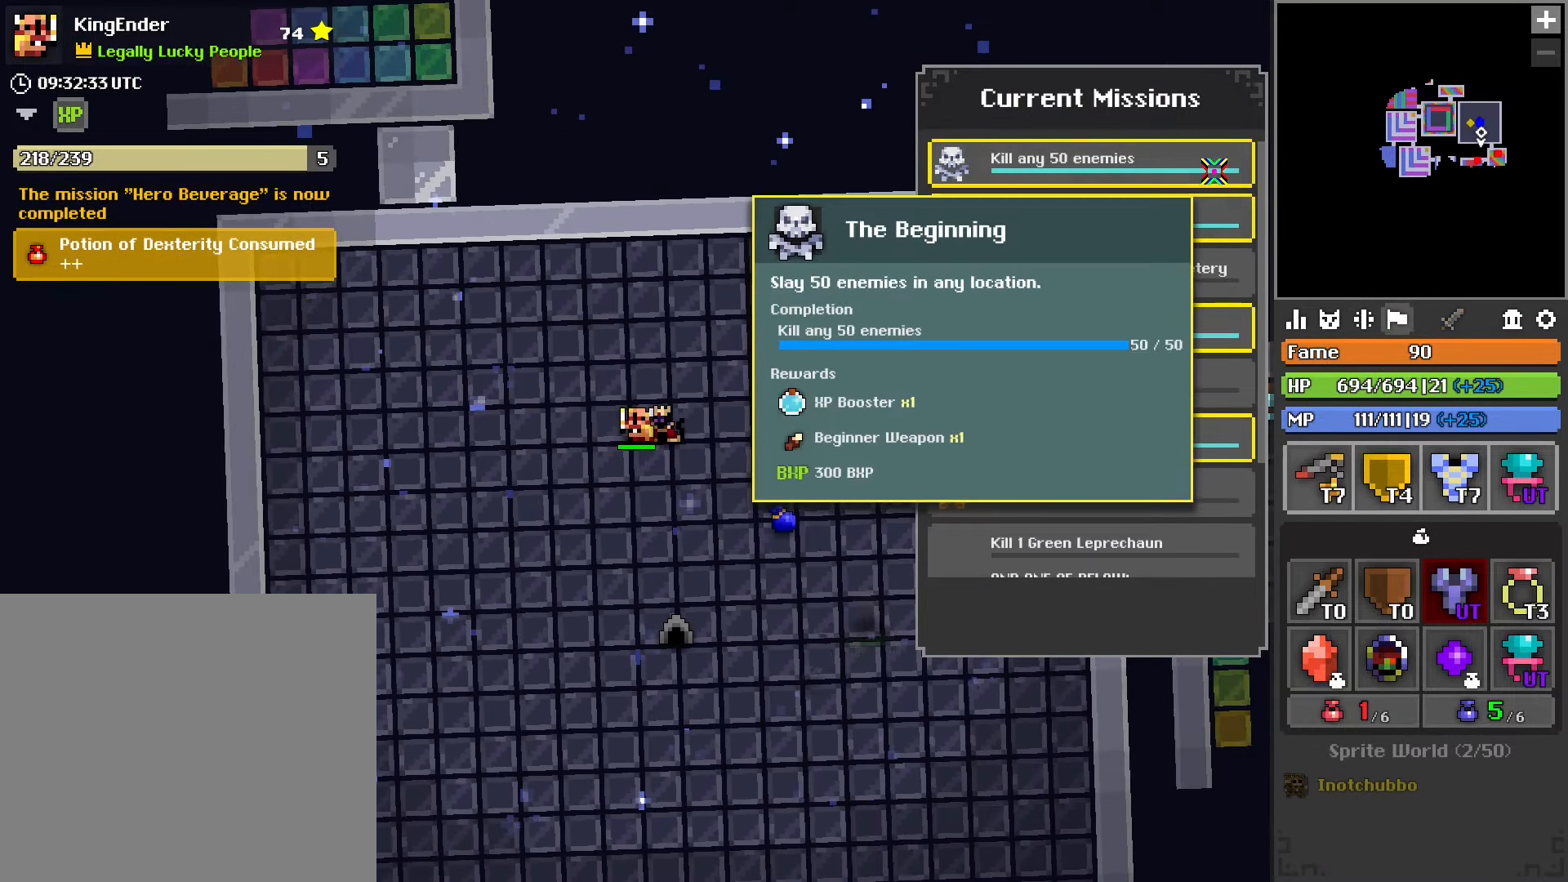
{"buttons": ["R3"], "left_stick": "center", "right_stick": "center", "events": [[467, "R3", "down"]]}
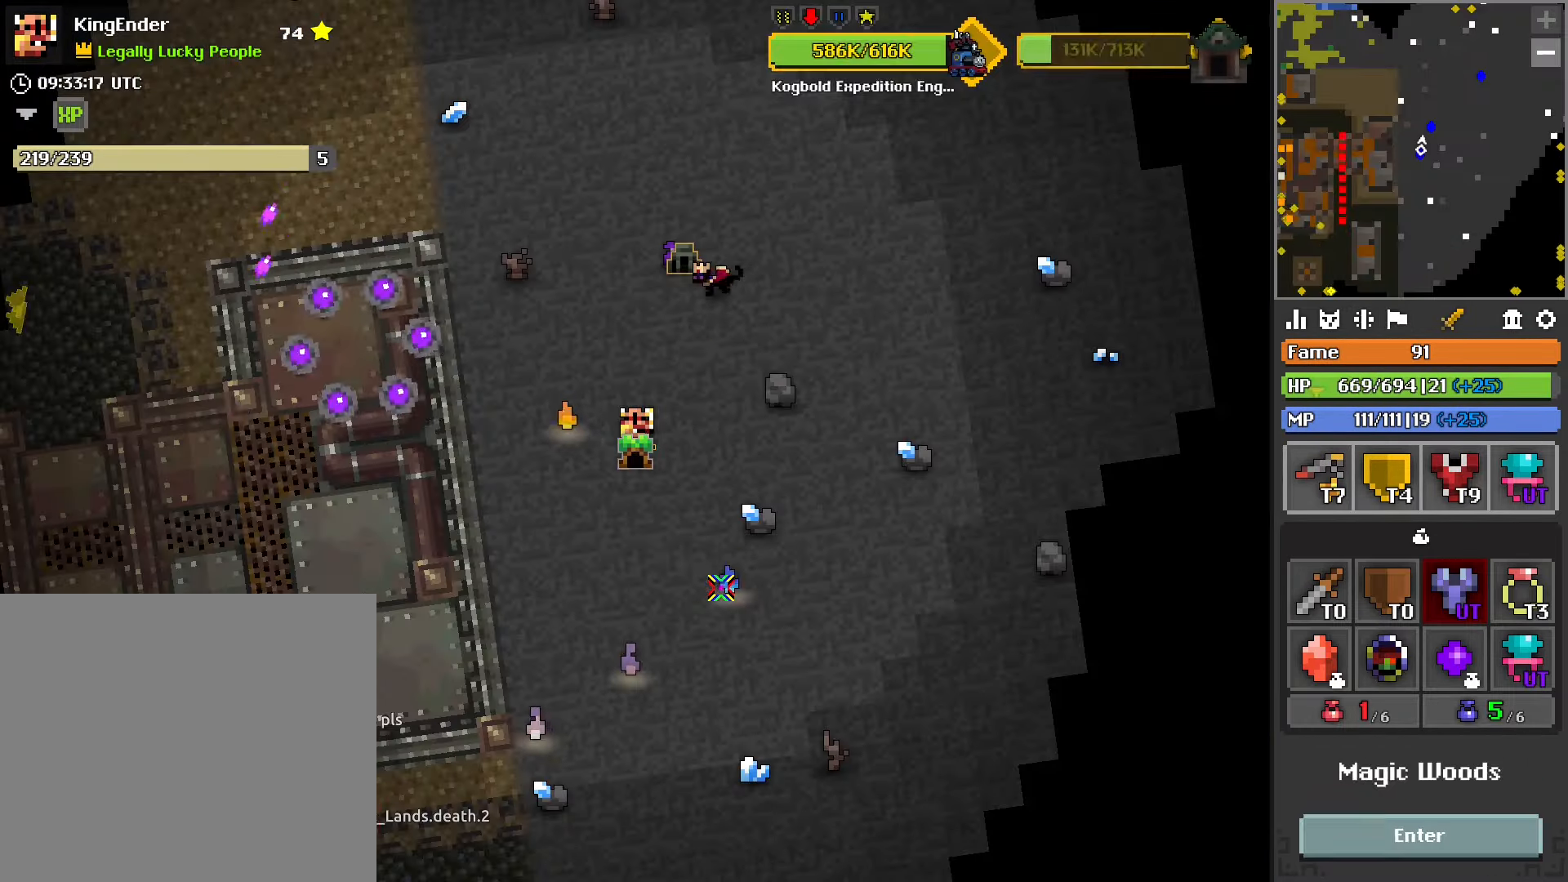
{"buttons": [], "left_stick": "center", "right_stick": "center", "events": [[17, "R3", "up"], [134, "R3", "down"], [200, "R3", "up"]]}